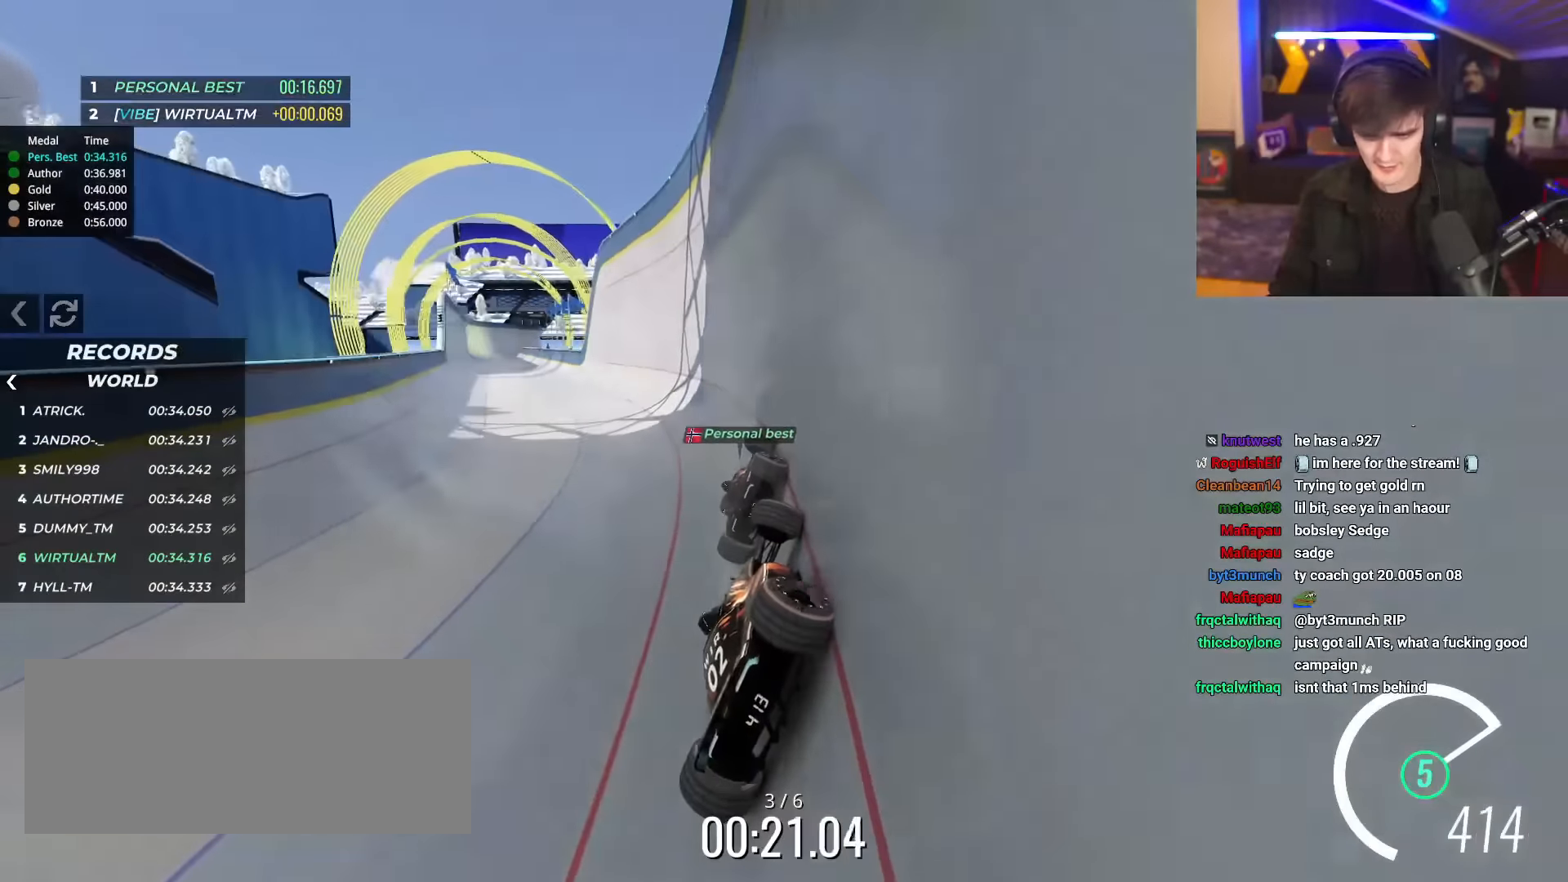
Gameplay with keyboard; each line is a JSON object with the keys held at the frame after it. "events" lists presses ("down") and releases ("up") of "brake", "down", "left", "right" and "up" between this image and that frame as [ms after this image, input, new state], when the widget could be followed in between. No other keys are recorded. Mouse input is not recorded. Key names are as the overlay labels them; some are game actions (e.g. jump) rather than physical keys.
{"keys": ["left", "up"], "events": []}
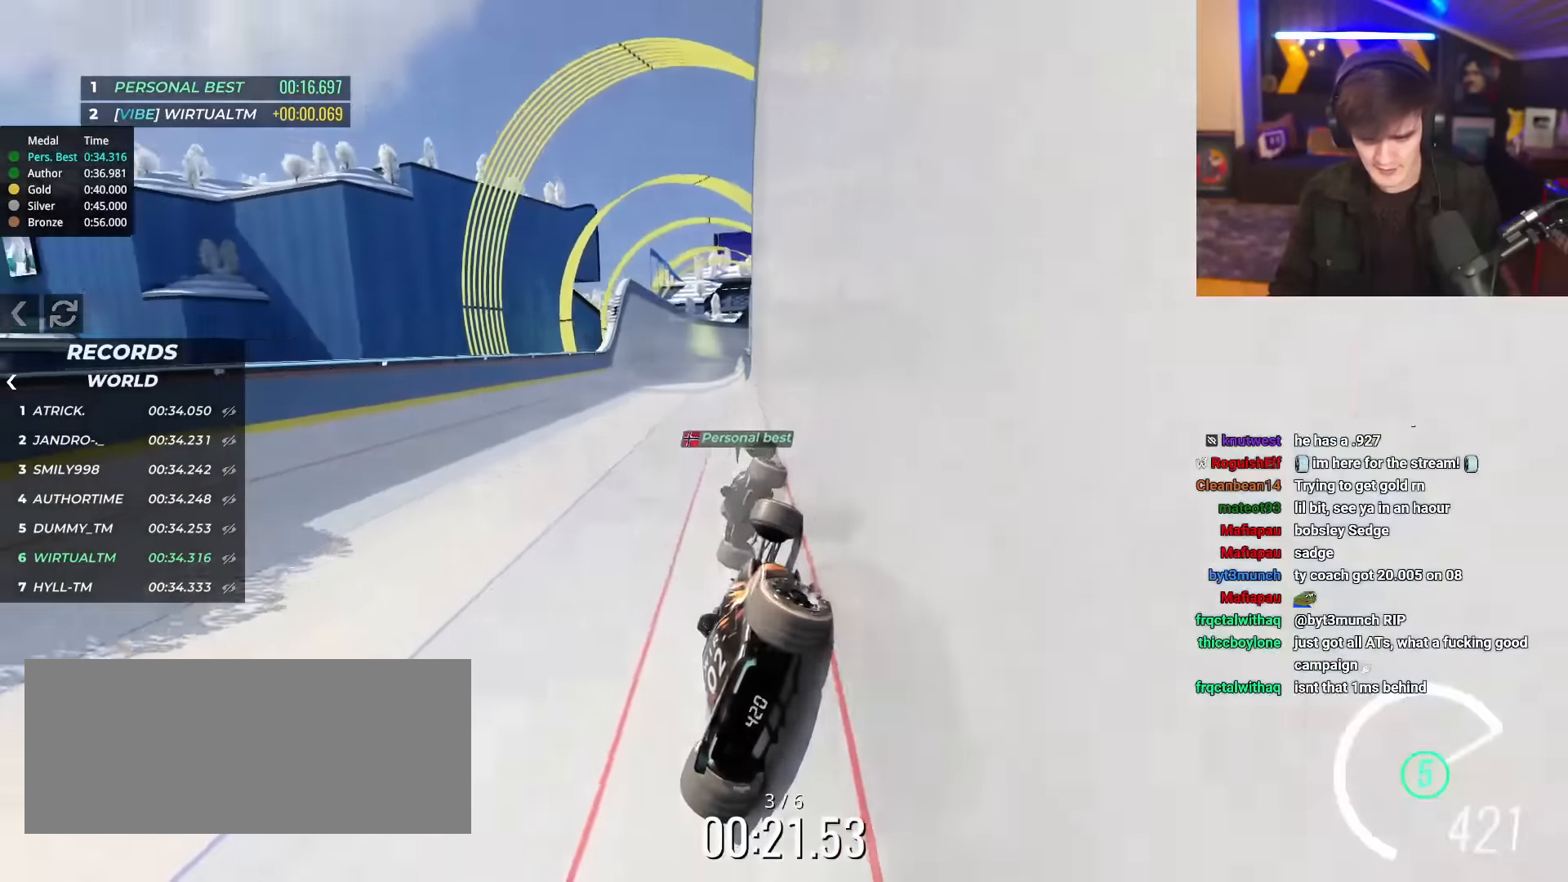
{"keys": ["up"], "events": [[116, "left", "up"], [166, "right", "down"], [267, "right", "up"]]}
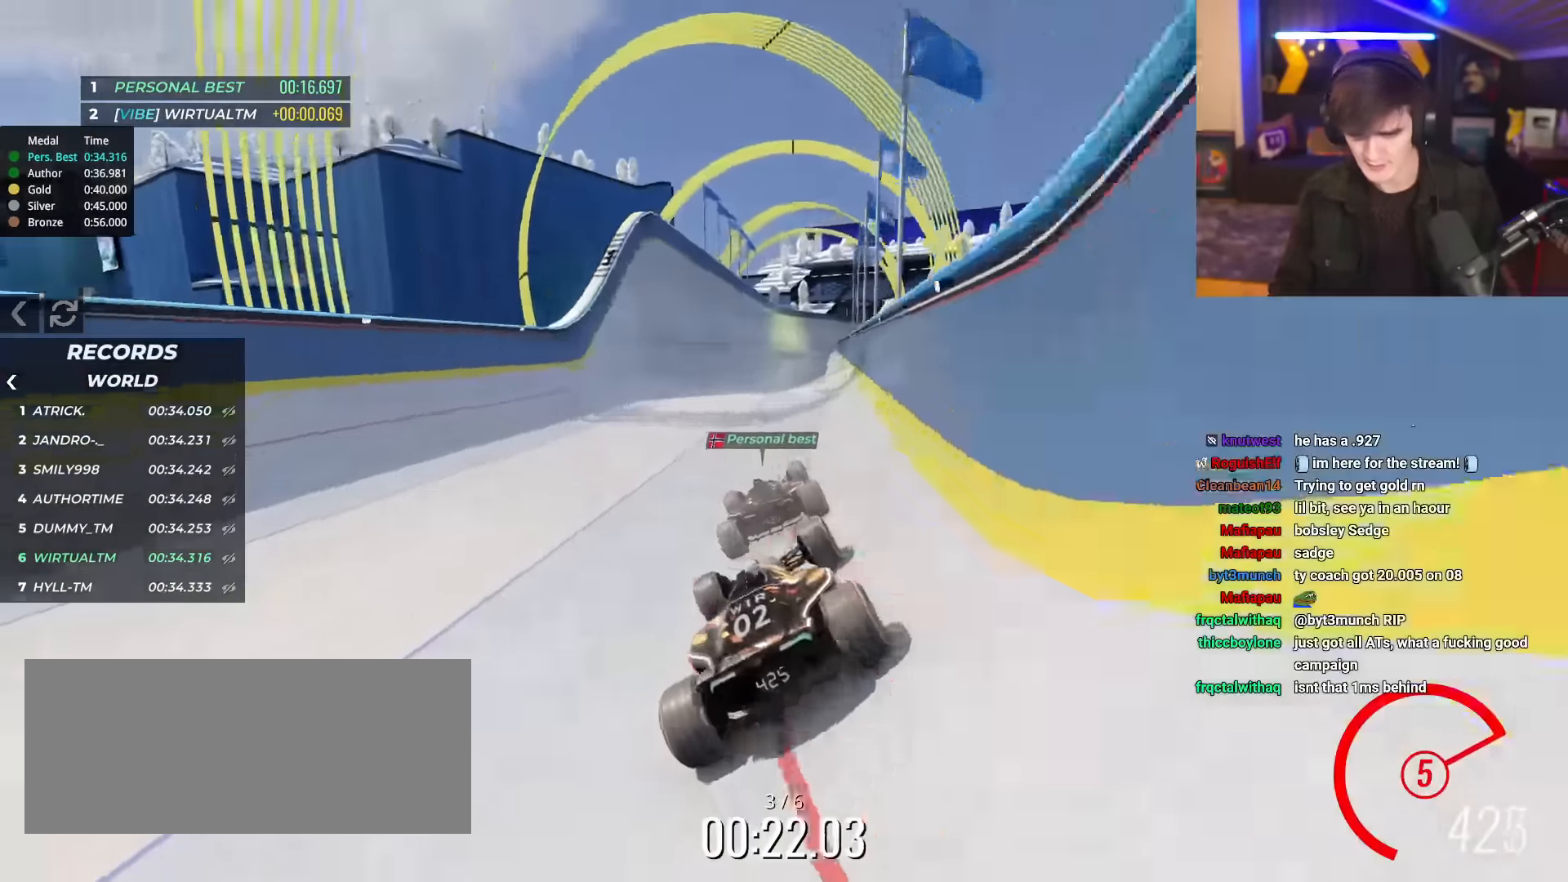
{"keys": ["left", "up"], "events": [[50, "right", "down"], [100, "right", "up"], [467, "left", "down"]]}
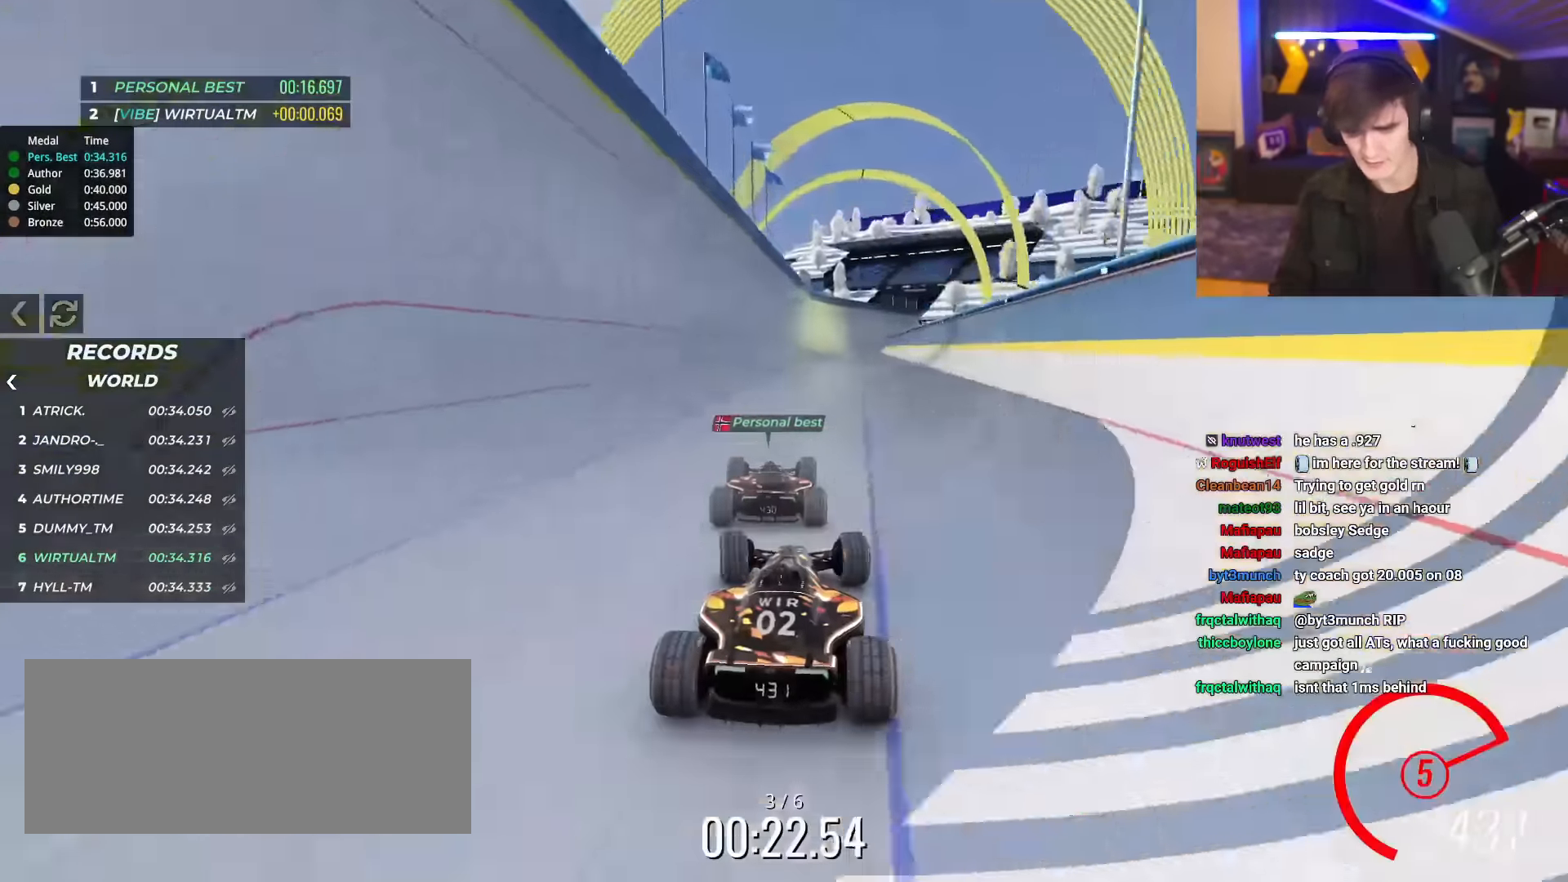
{"keys": ["up"], "events": [[50, "left", "up"]]}
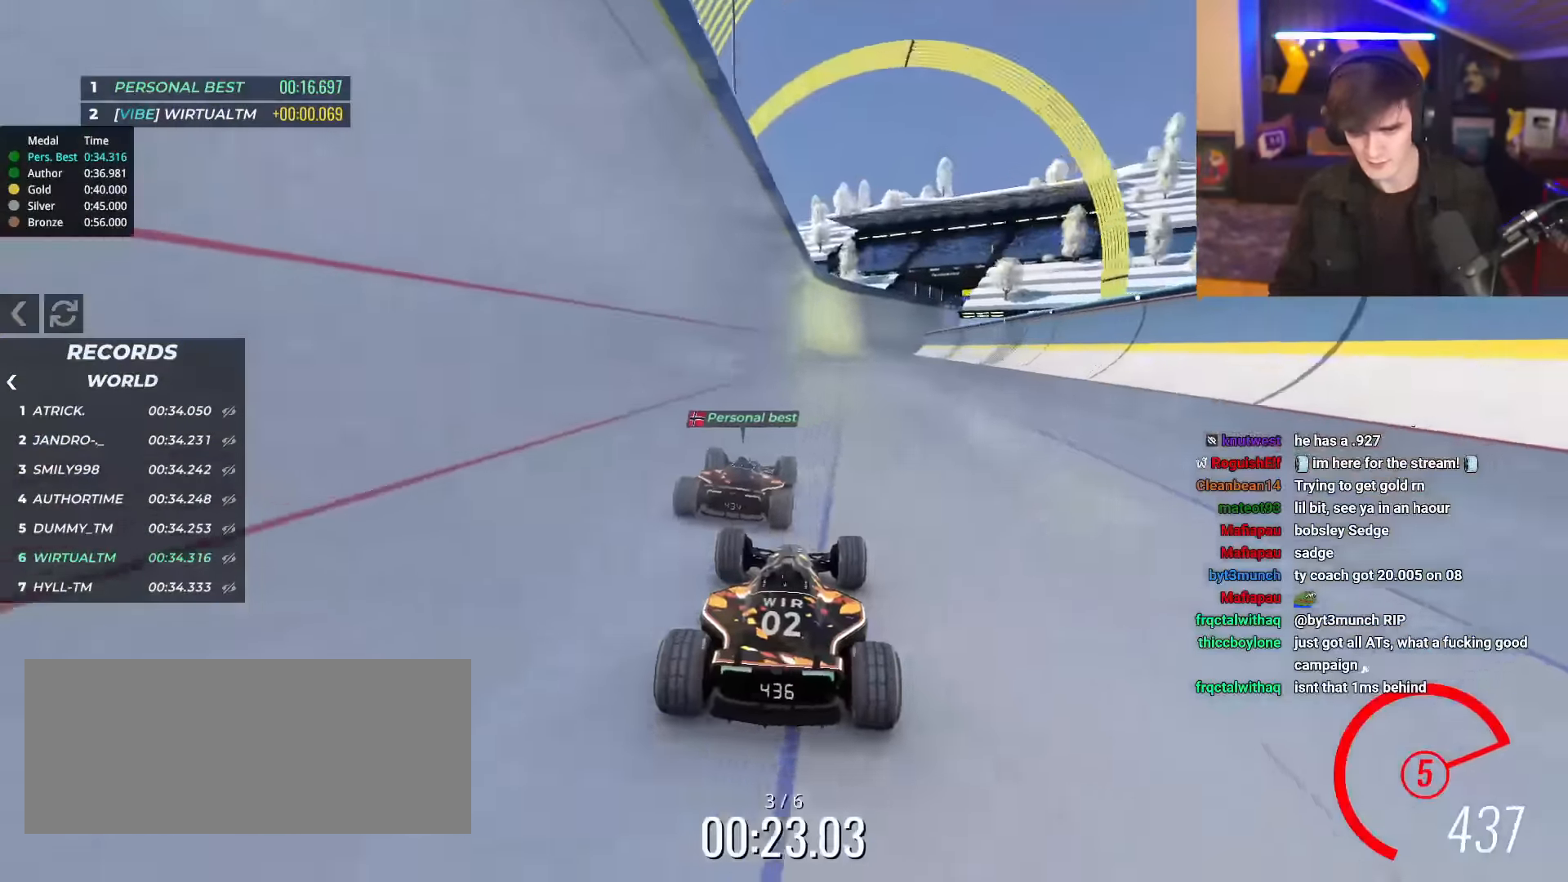
{"keys": ["right", "up"], "events": [[33, "left", "down"], [67, "left", "up"], [501, "right", "down"]]}
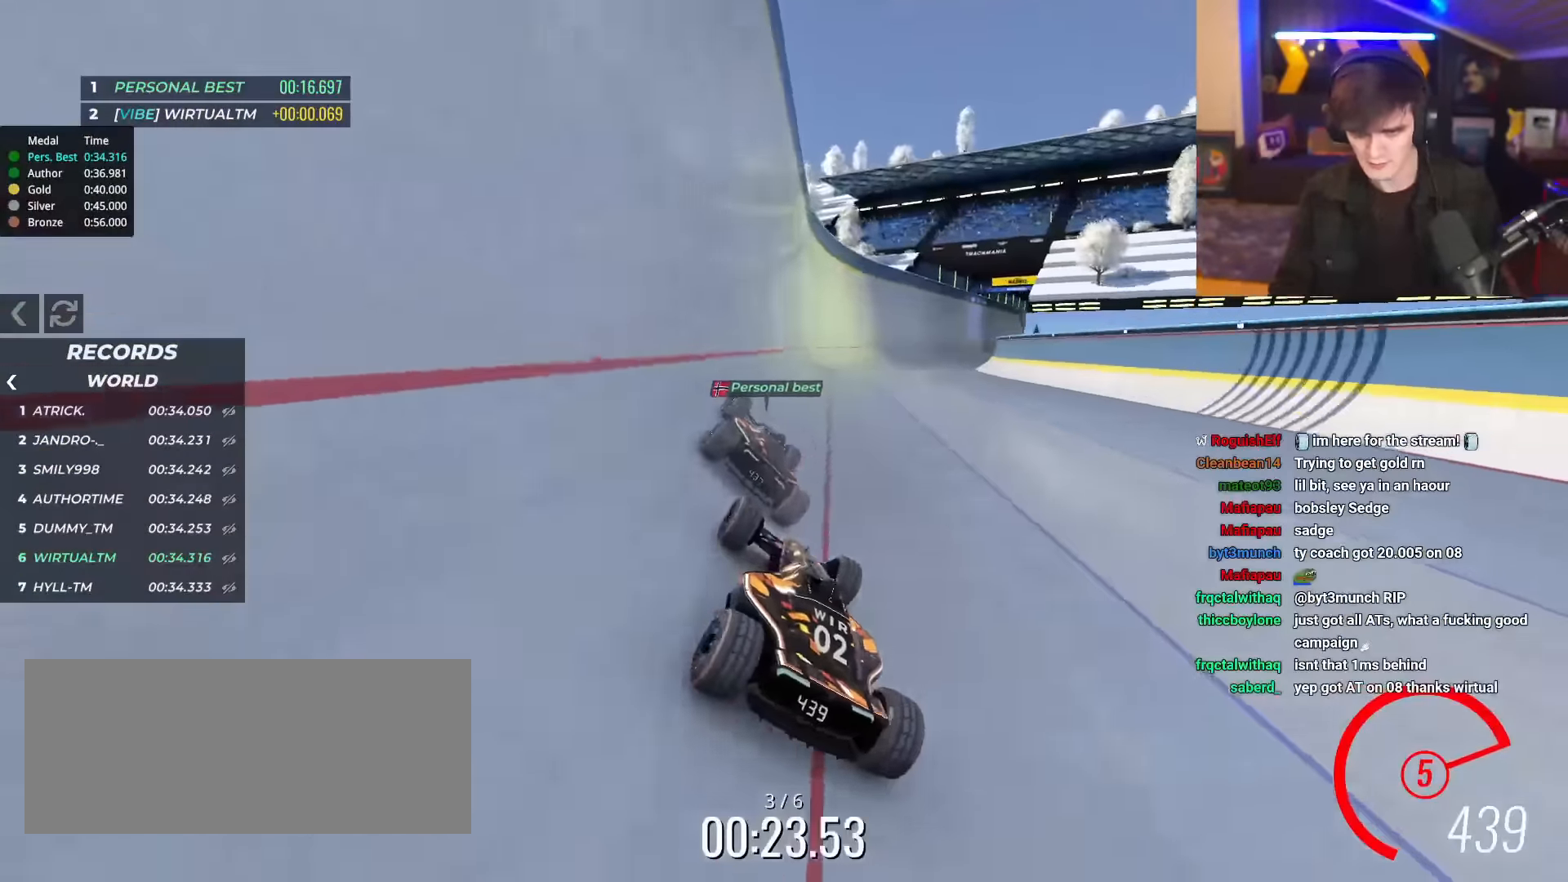
{"keys": ["right", "up"], "events": [[83, "right", "up"], [417, "right", "down"]]}
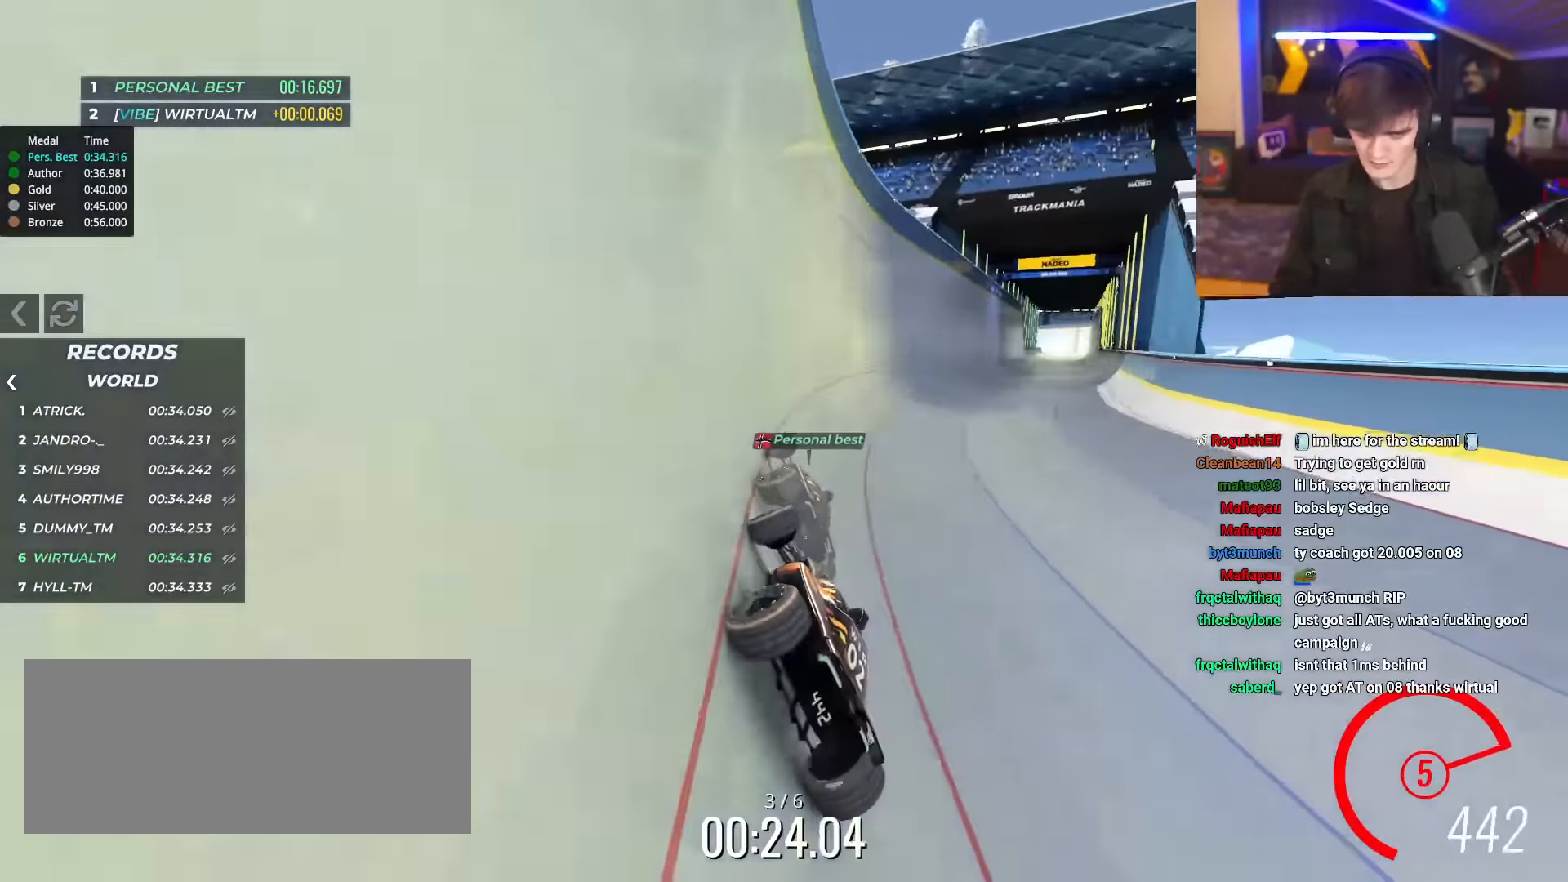
{"keys": ["right", "up"], "events": []}
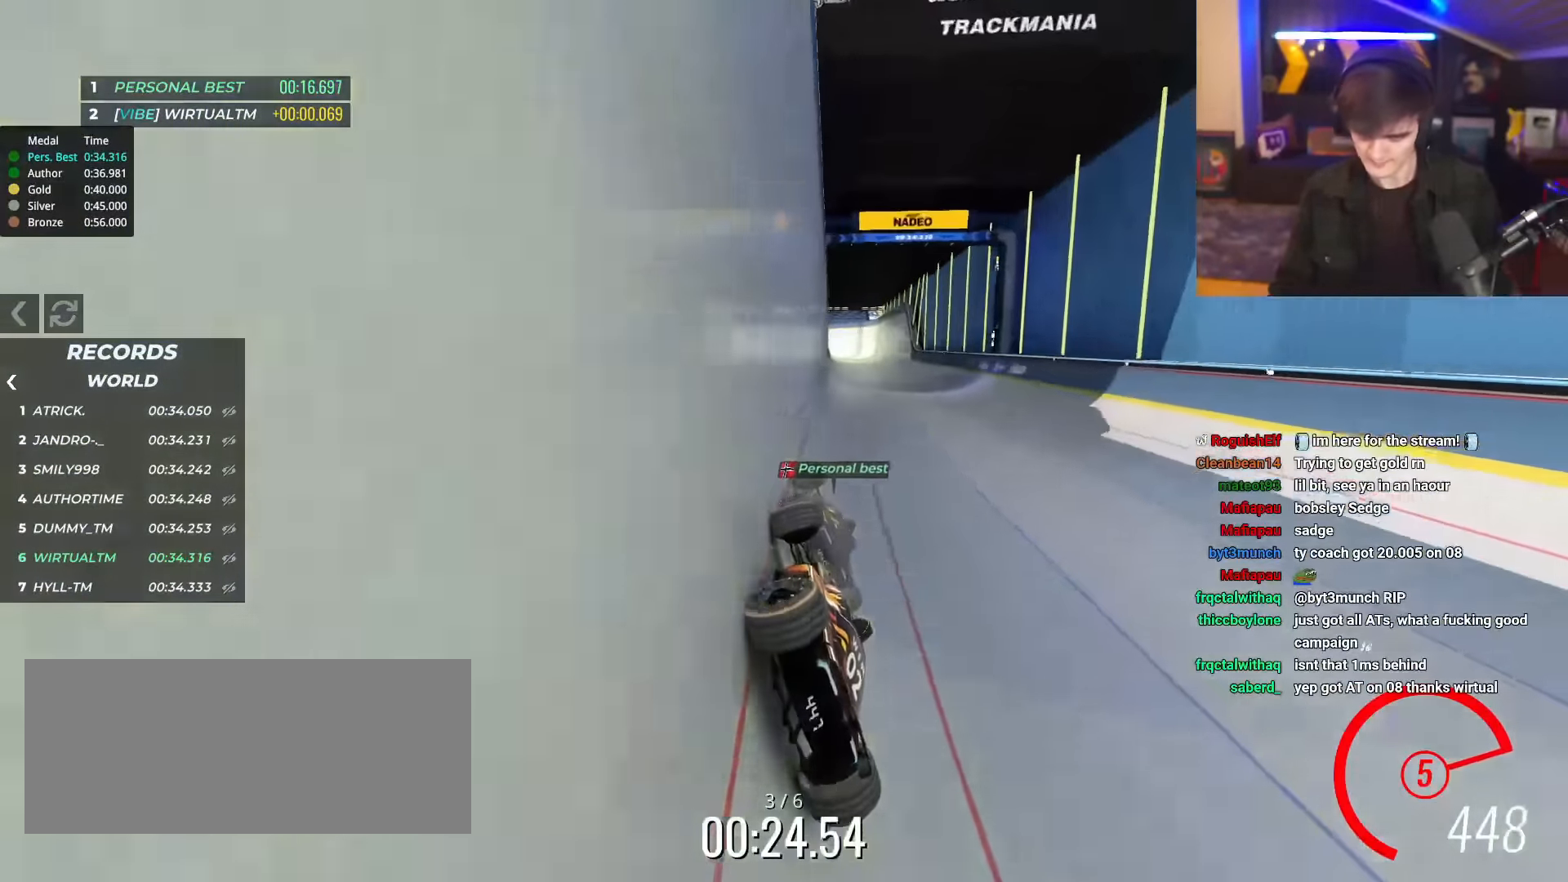
{"keys": ["up"], "events": [[166, "right", "up"], [216, "left", "down"], [450, "left", "up"]]}
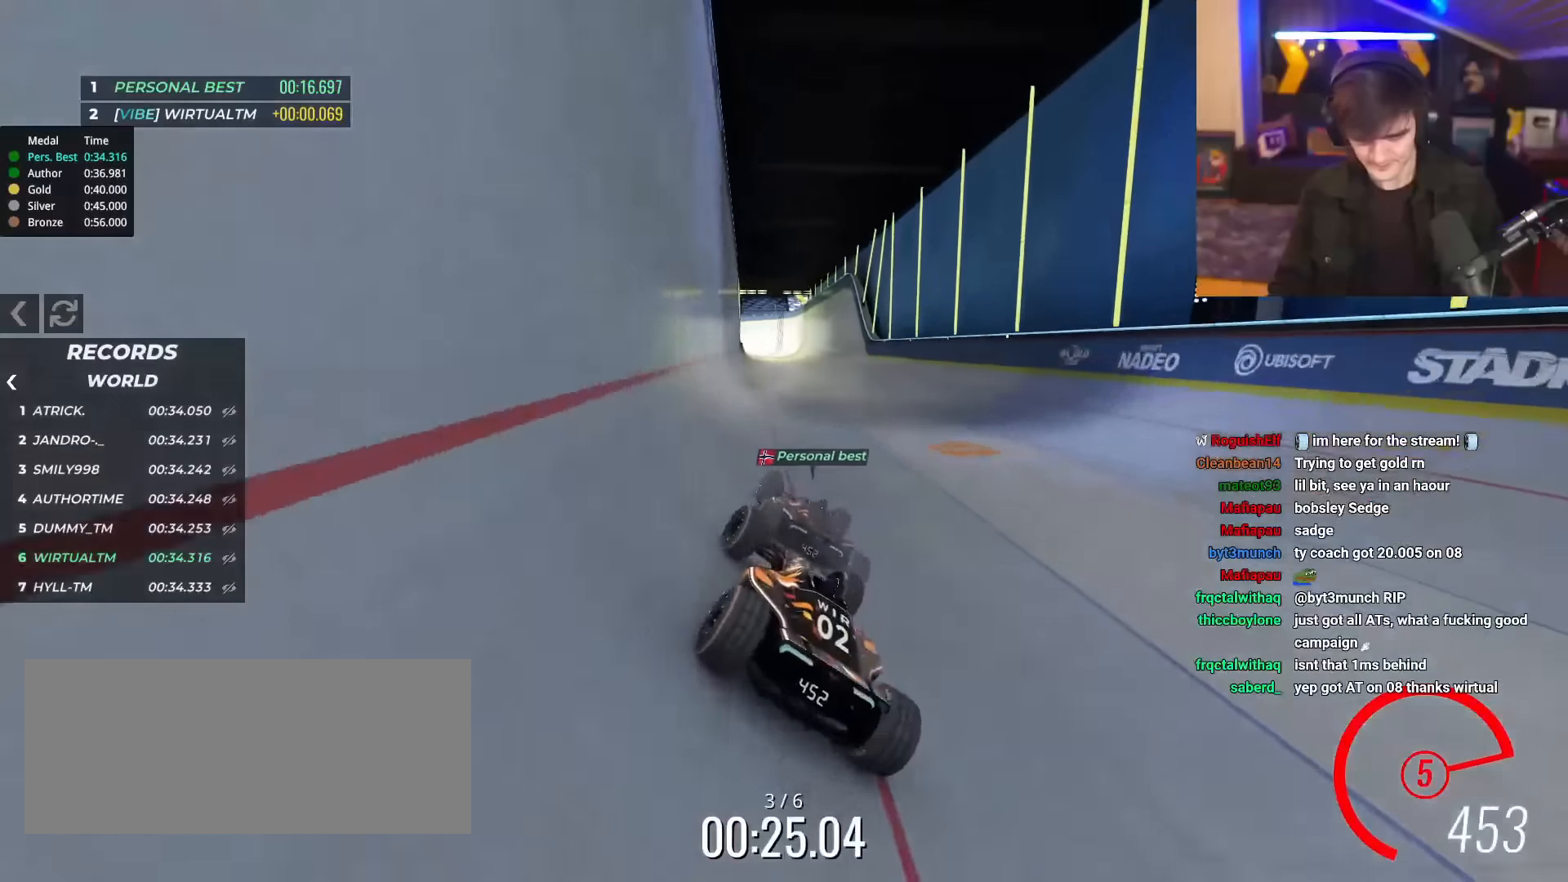
{"keys": ["up"], "events": [[50, "right", "down"], [184, "right", "up"]]}
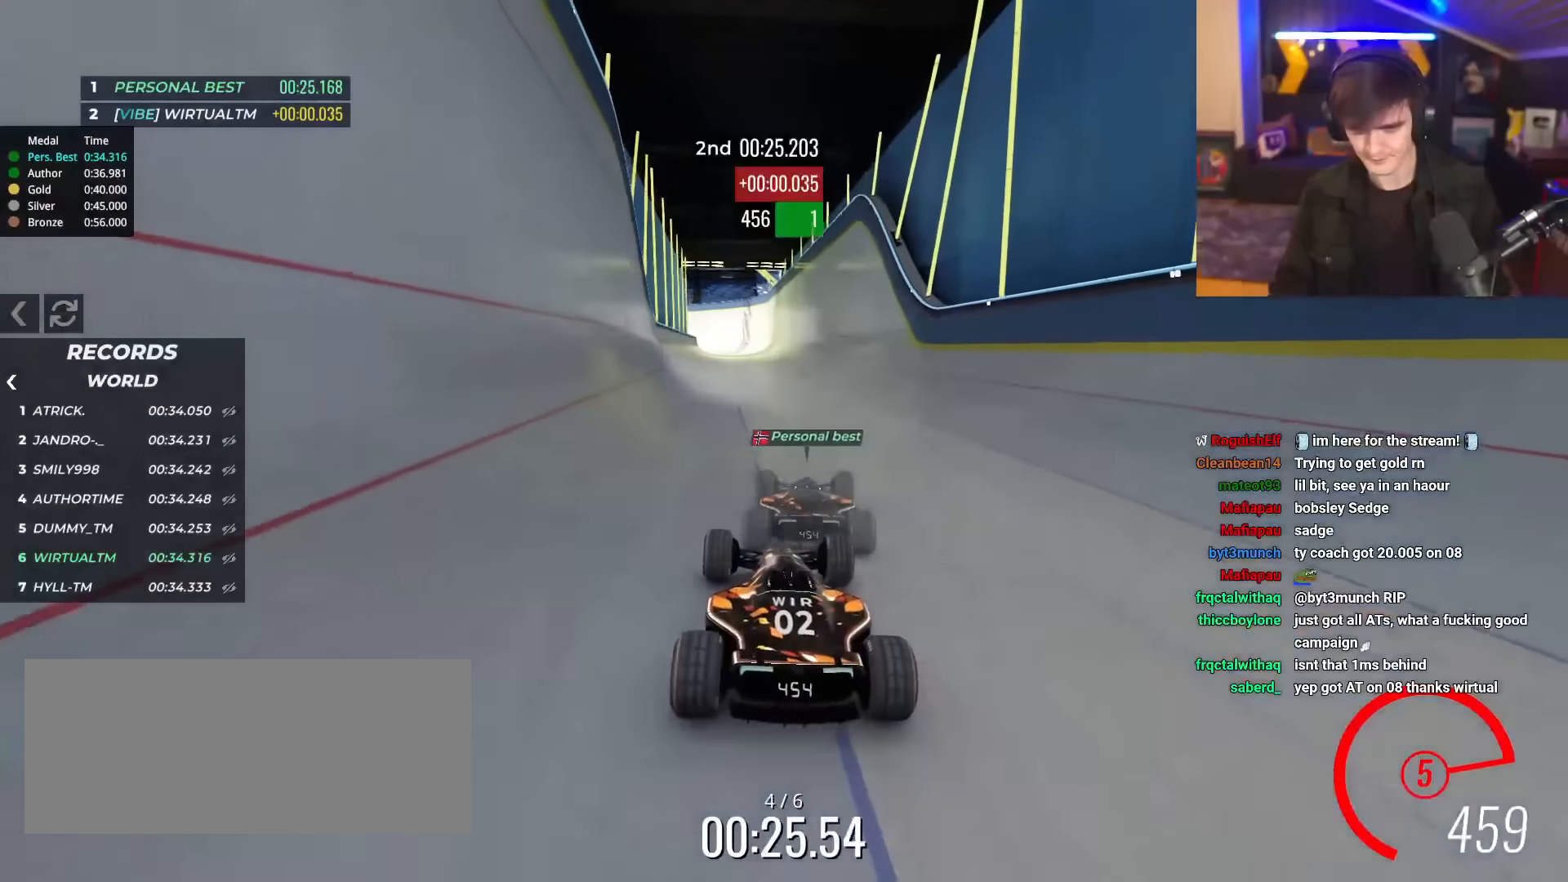
{"keys": ["up"], "events": [[100, "right", "down"], [150, "right", "up"], [433, "left", "down"], [483, "left", "up"]]}
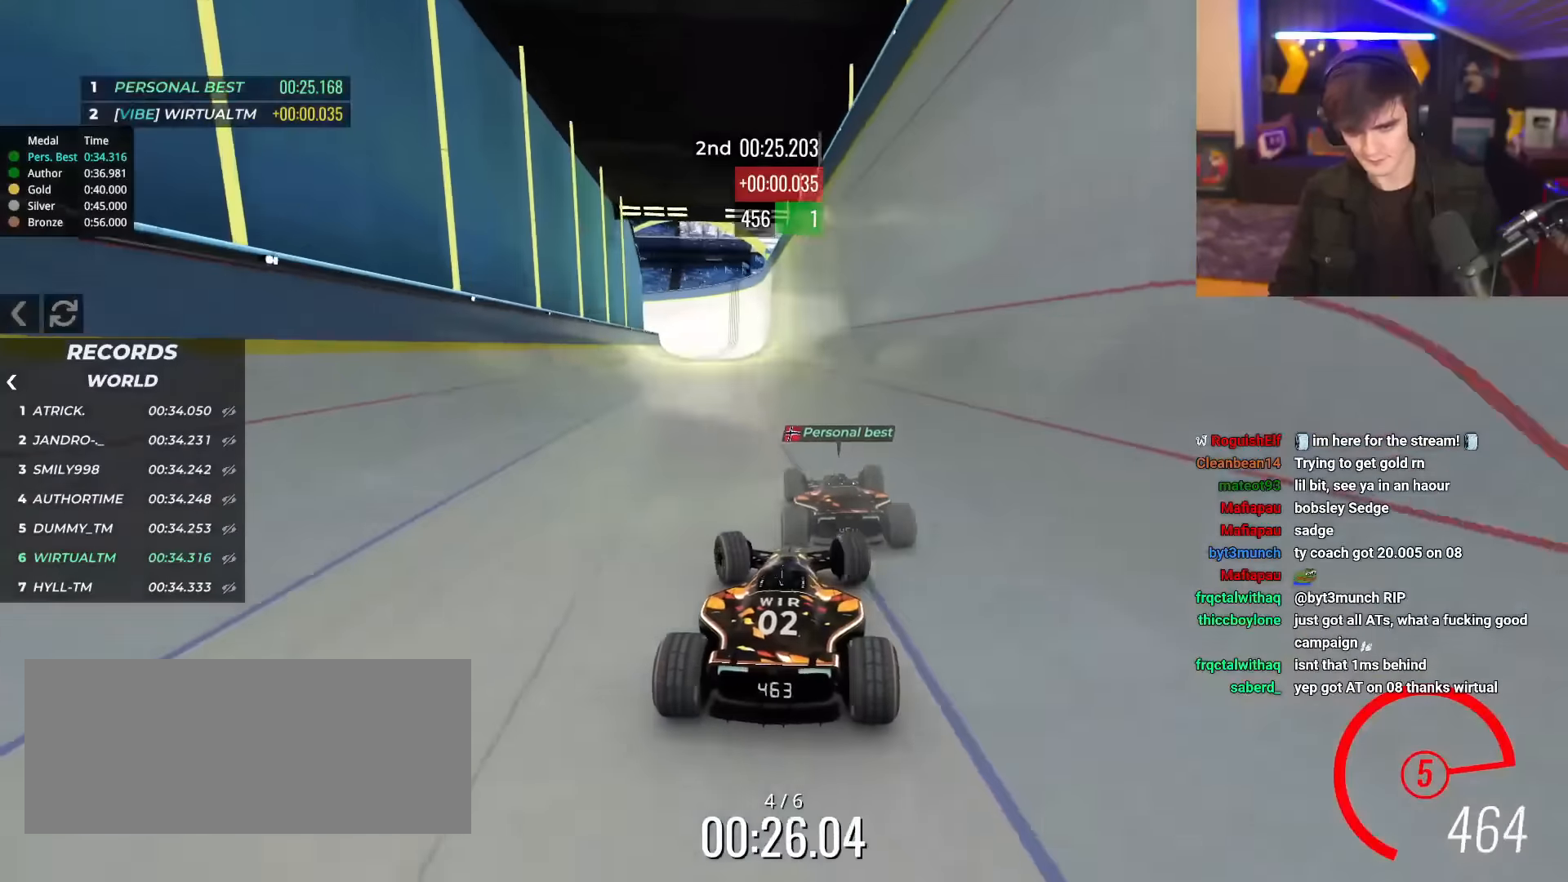
{"keys": ["up"], "events": [[217, "left", "down"], [267, "left", "up"]]}
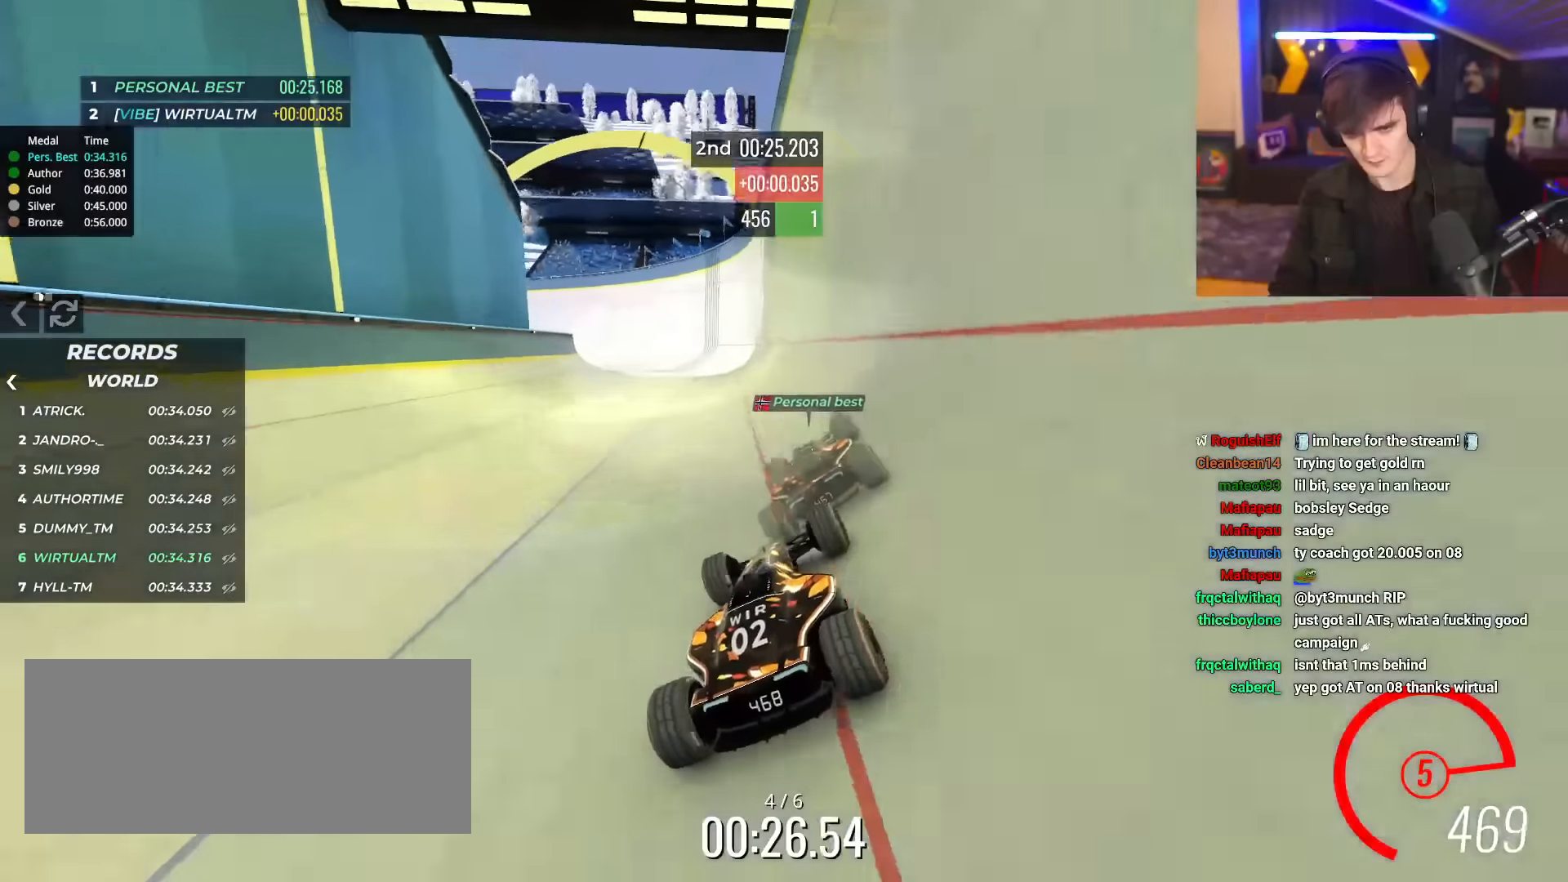
{"keys": ["left", "up"], "events": [[417, "left", "down"]]}
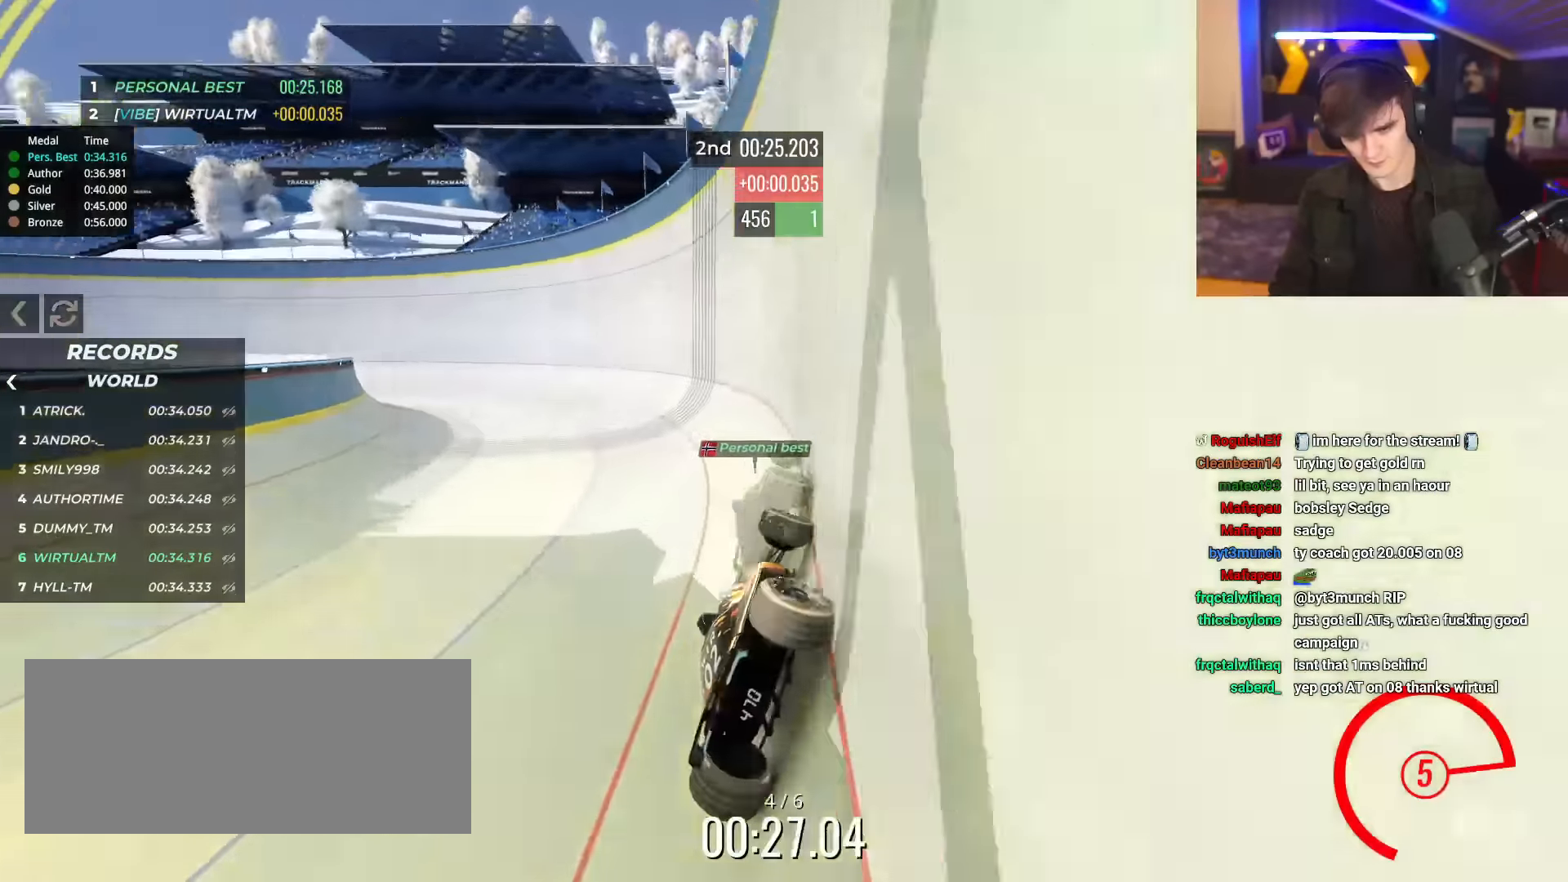
{"keys": ["left", "up"], "events": []}
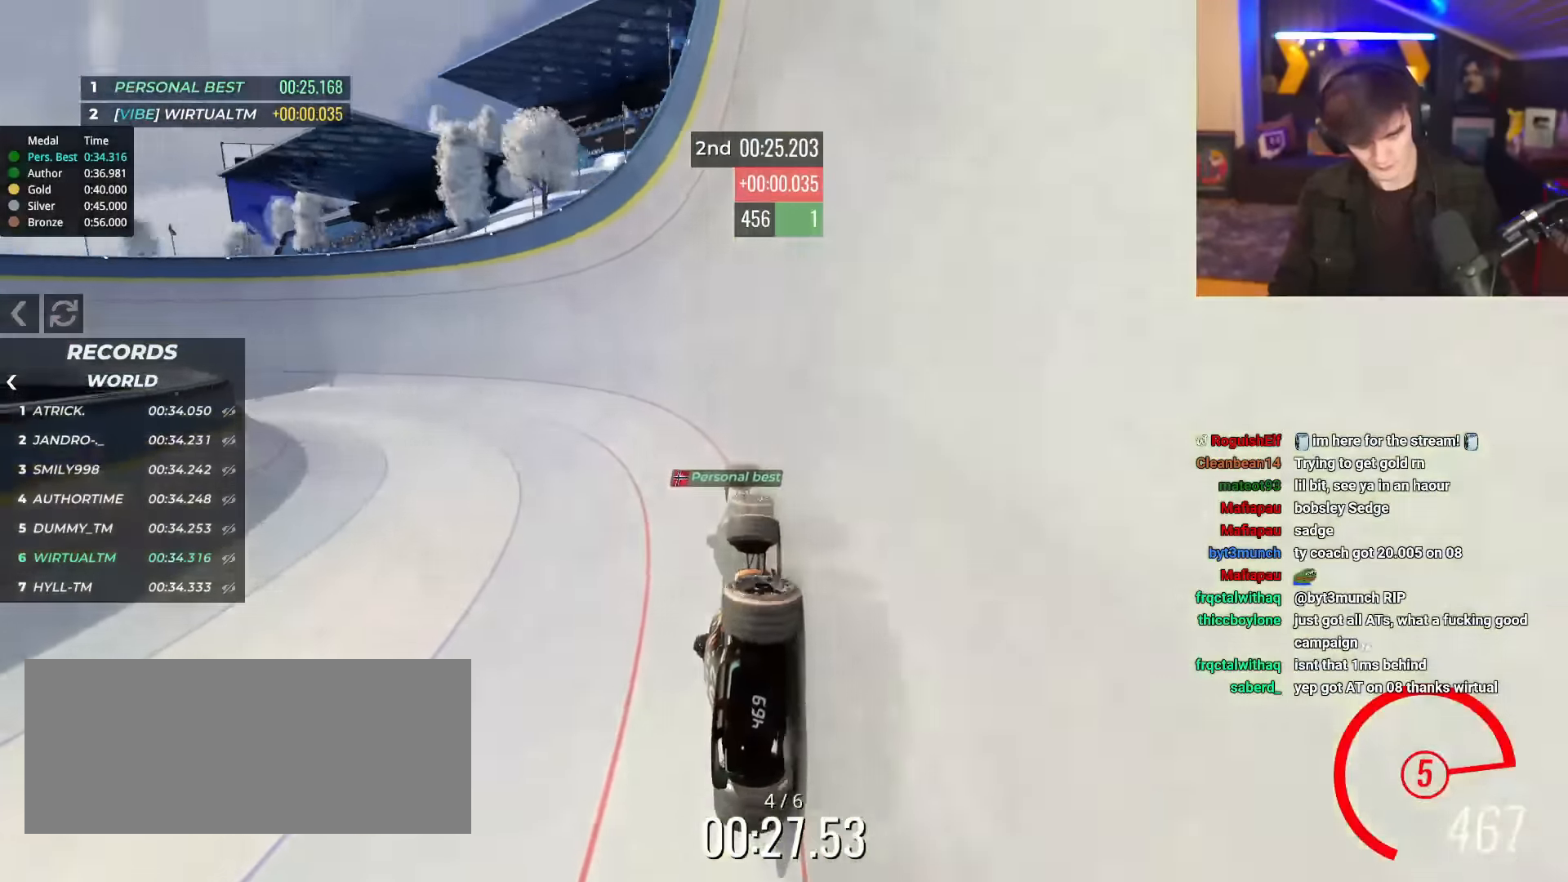
{"keys": ["left", "up"], "events": []}
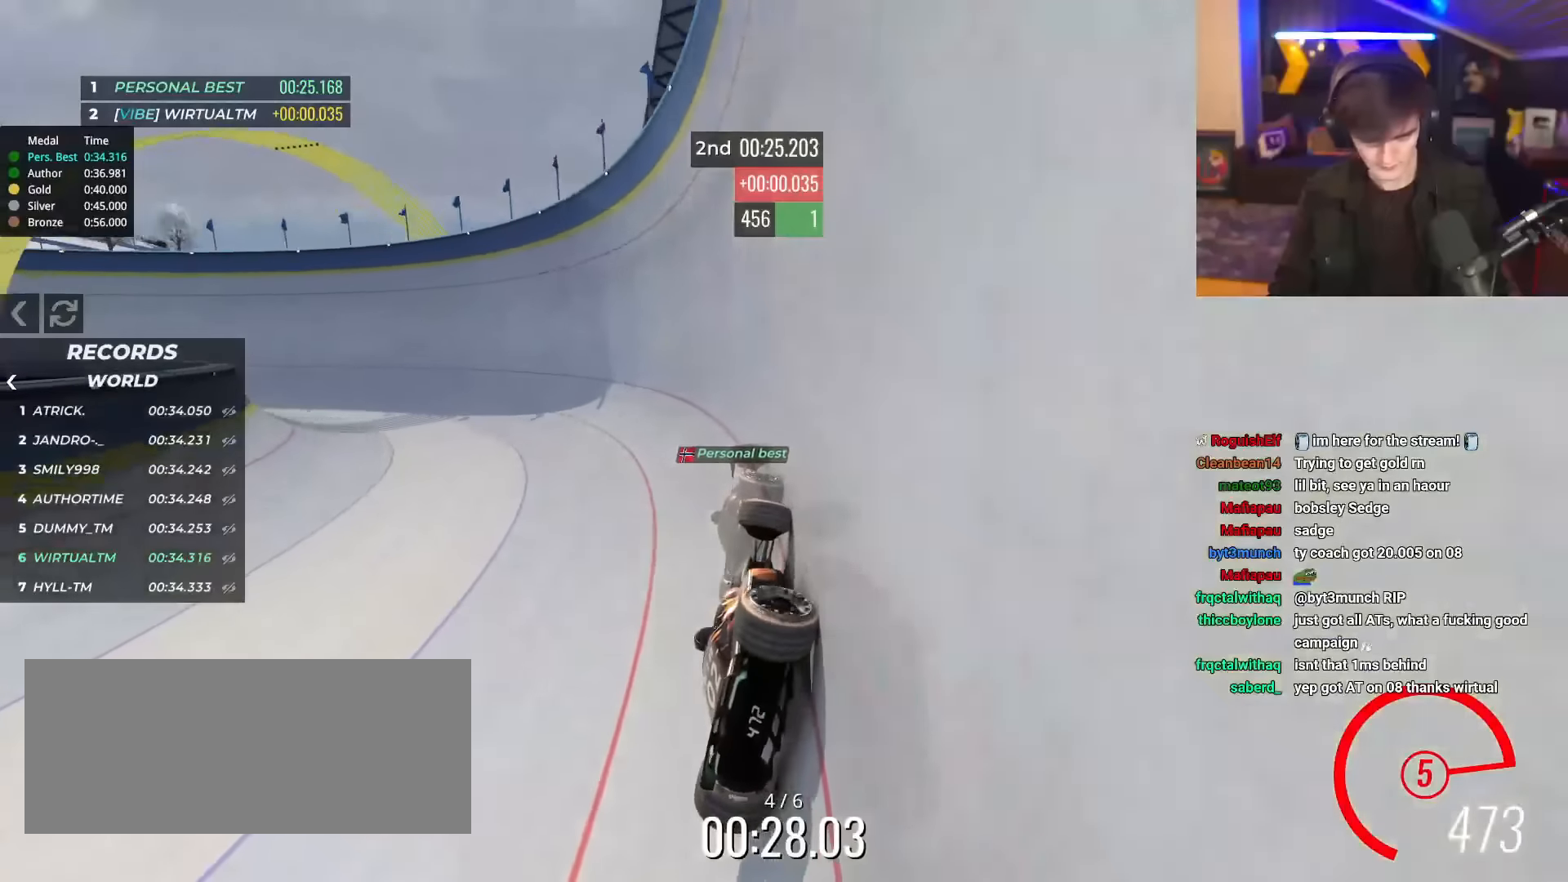
{"keys": ["left", "up"], "events": []}
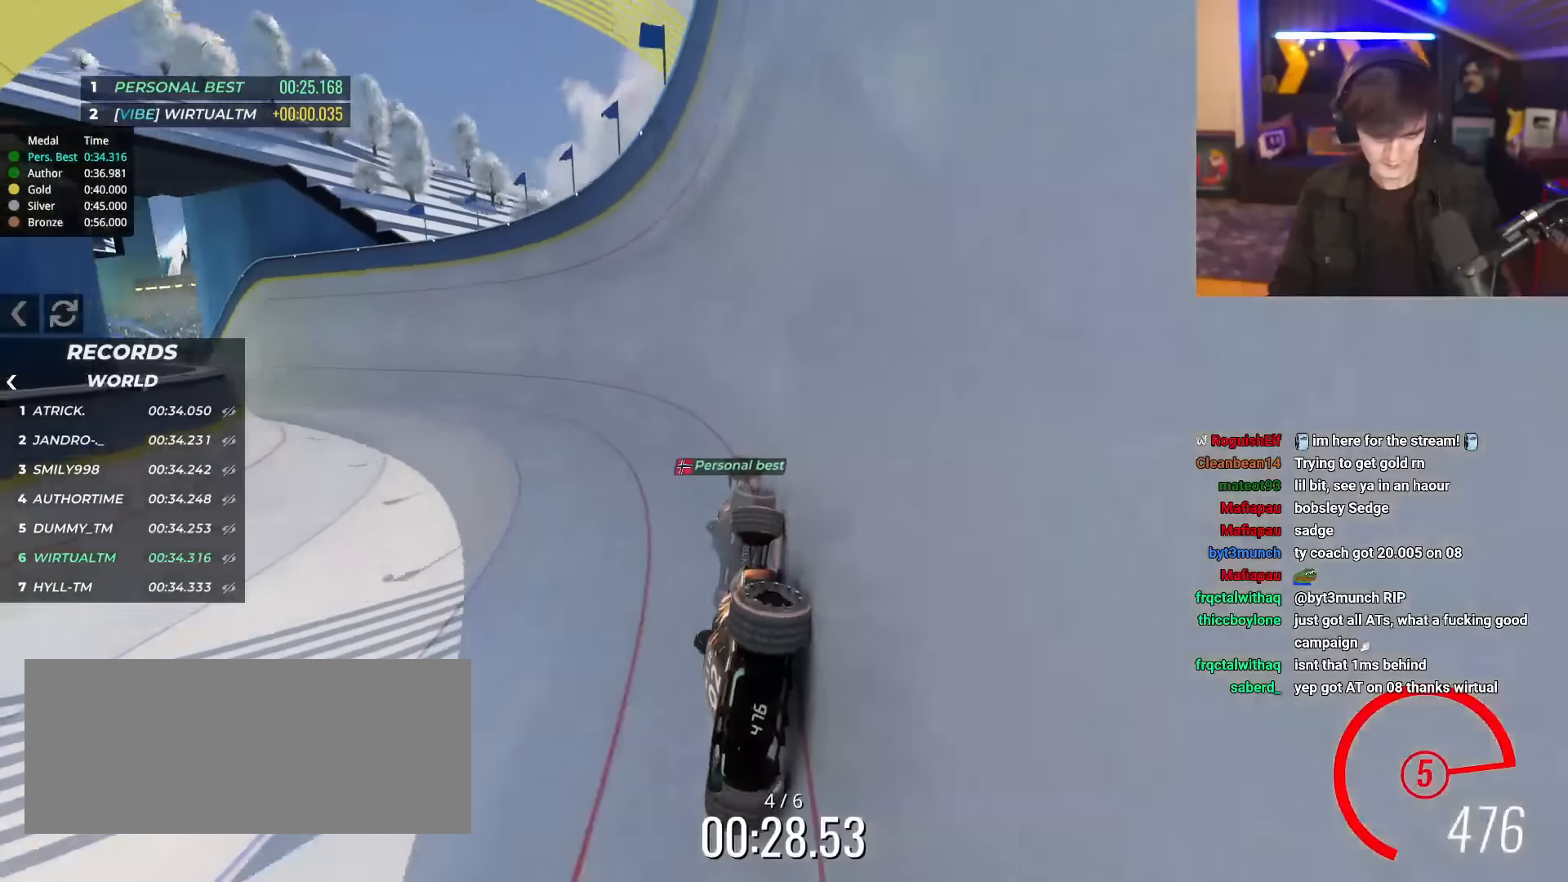
{"keys": ["left", "up"], "events": []}
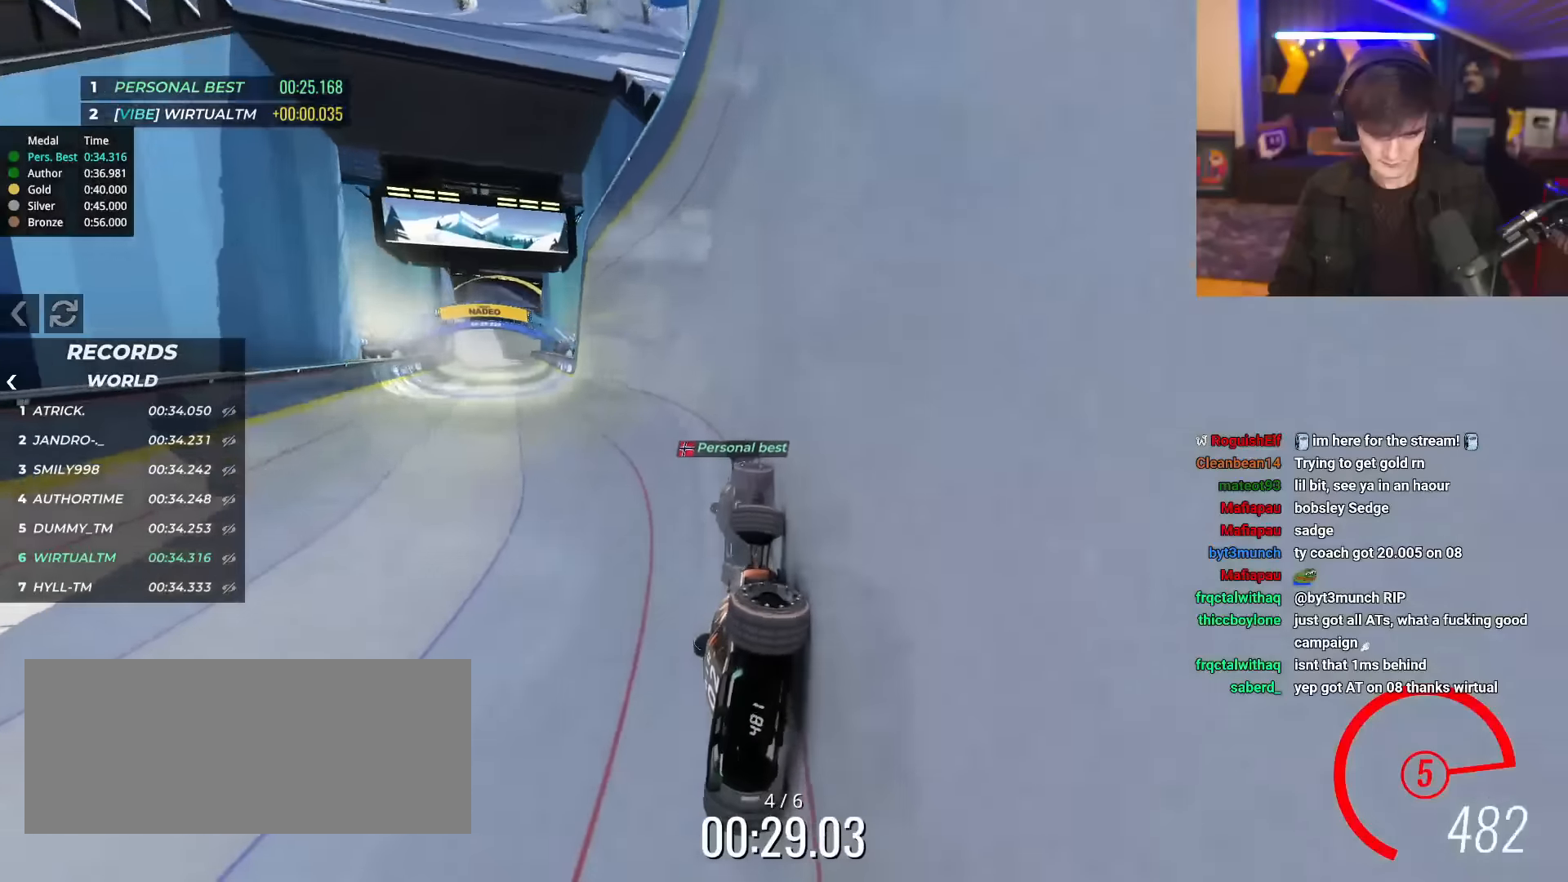
{"keys": ["right", "up"], "events": [[451, "left", "up"], [451, "right", "down"]]}
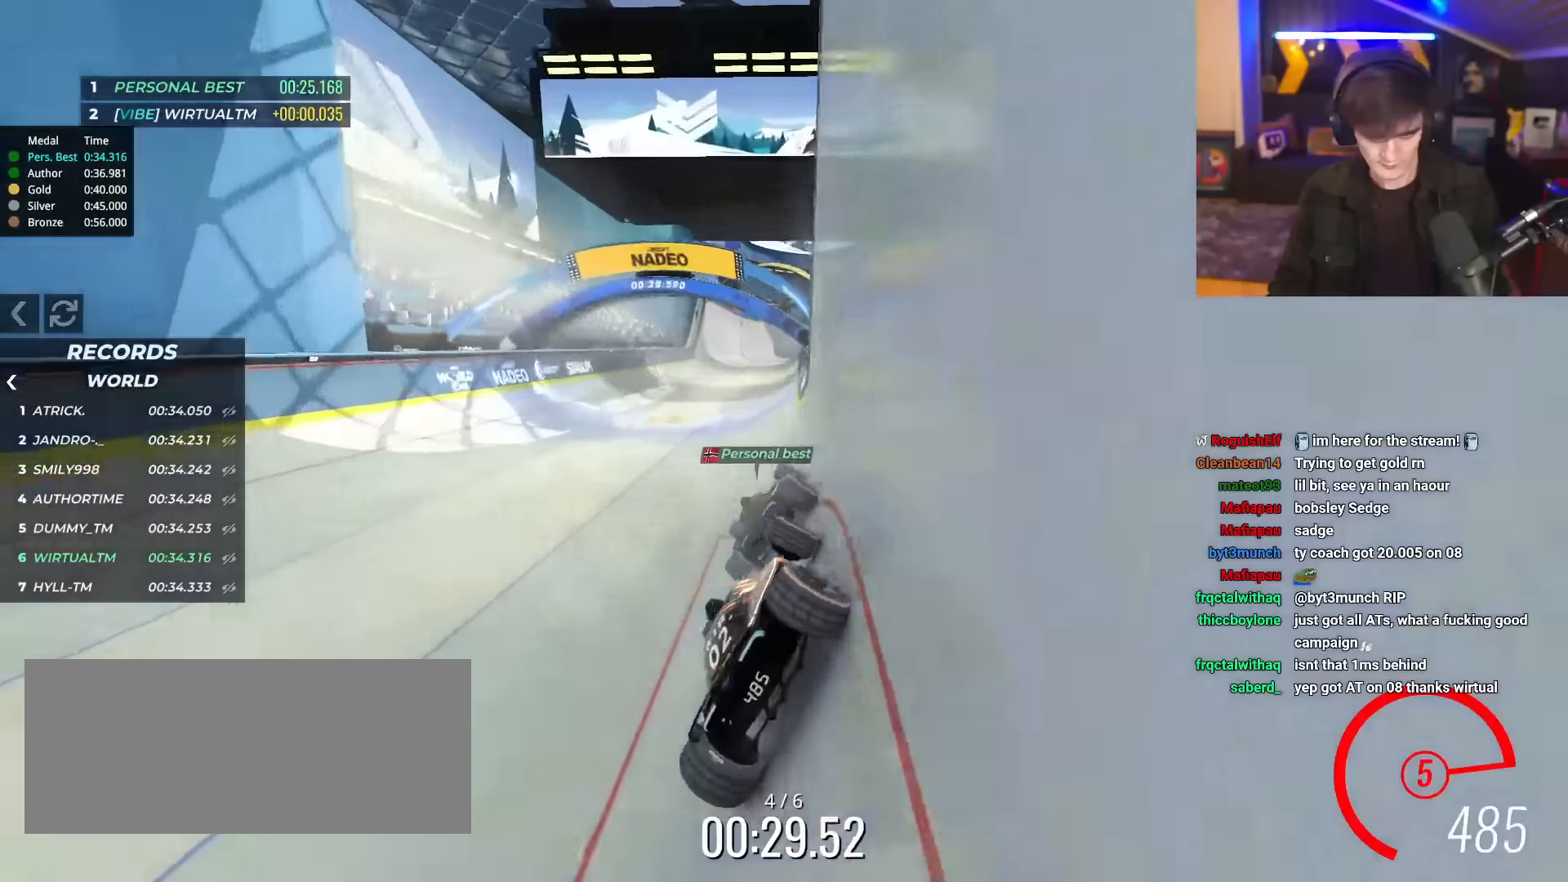
{"keys": ["up"], "events": [[100, "right", "up"], [233, "left", "down"], [317, "left", "up"]]}
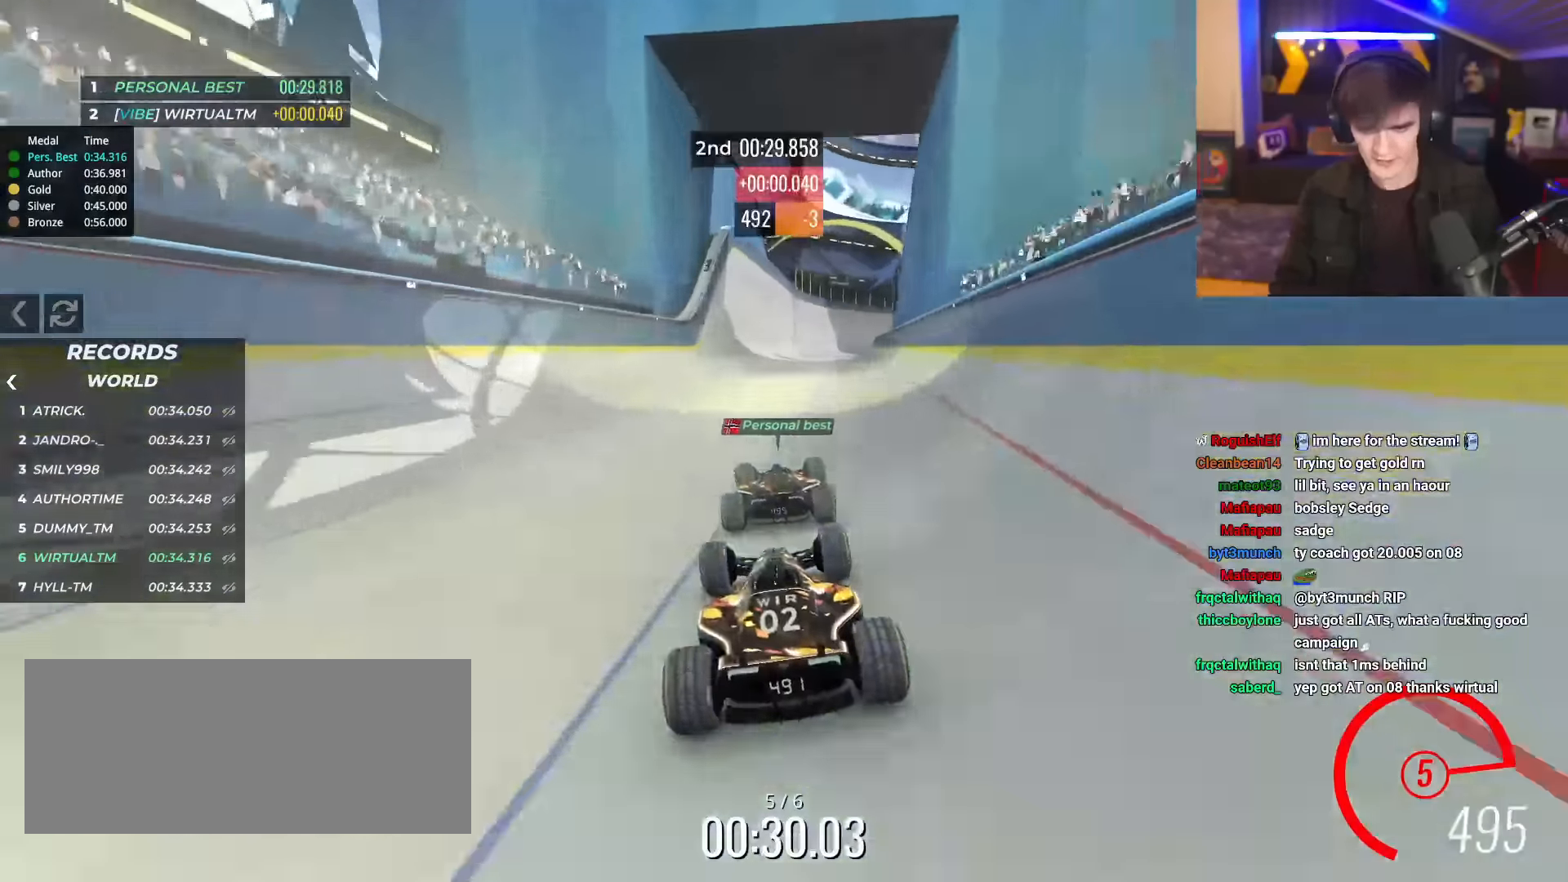
{"keys": ["left", "up"], "events": [[101, "right", "down"], [201, "right", "up"], [484, "left", "down"]]}
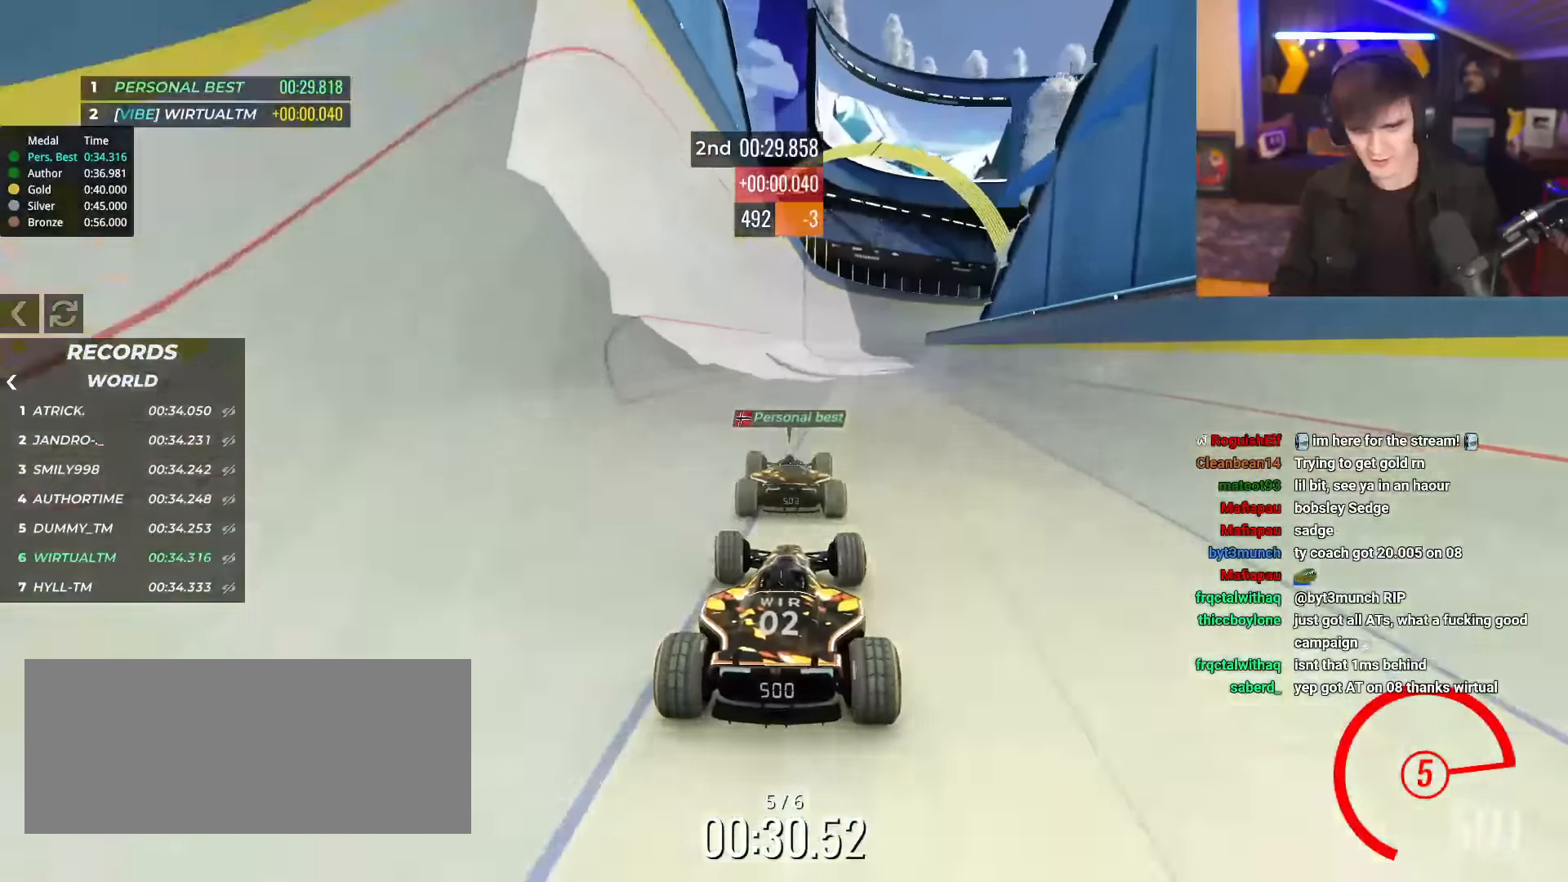
{"keys": ["up"], "events": [[33, "left", "up"]]}
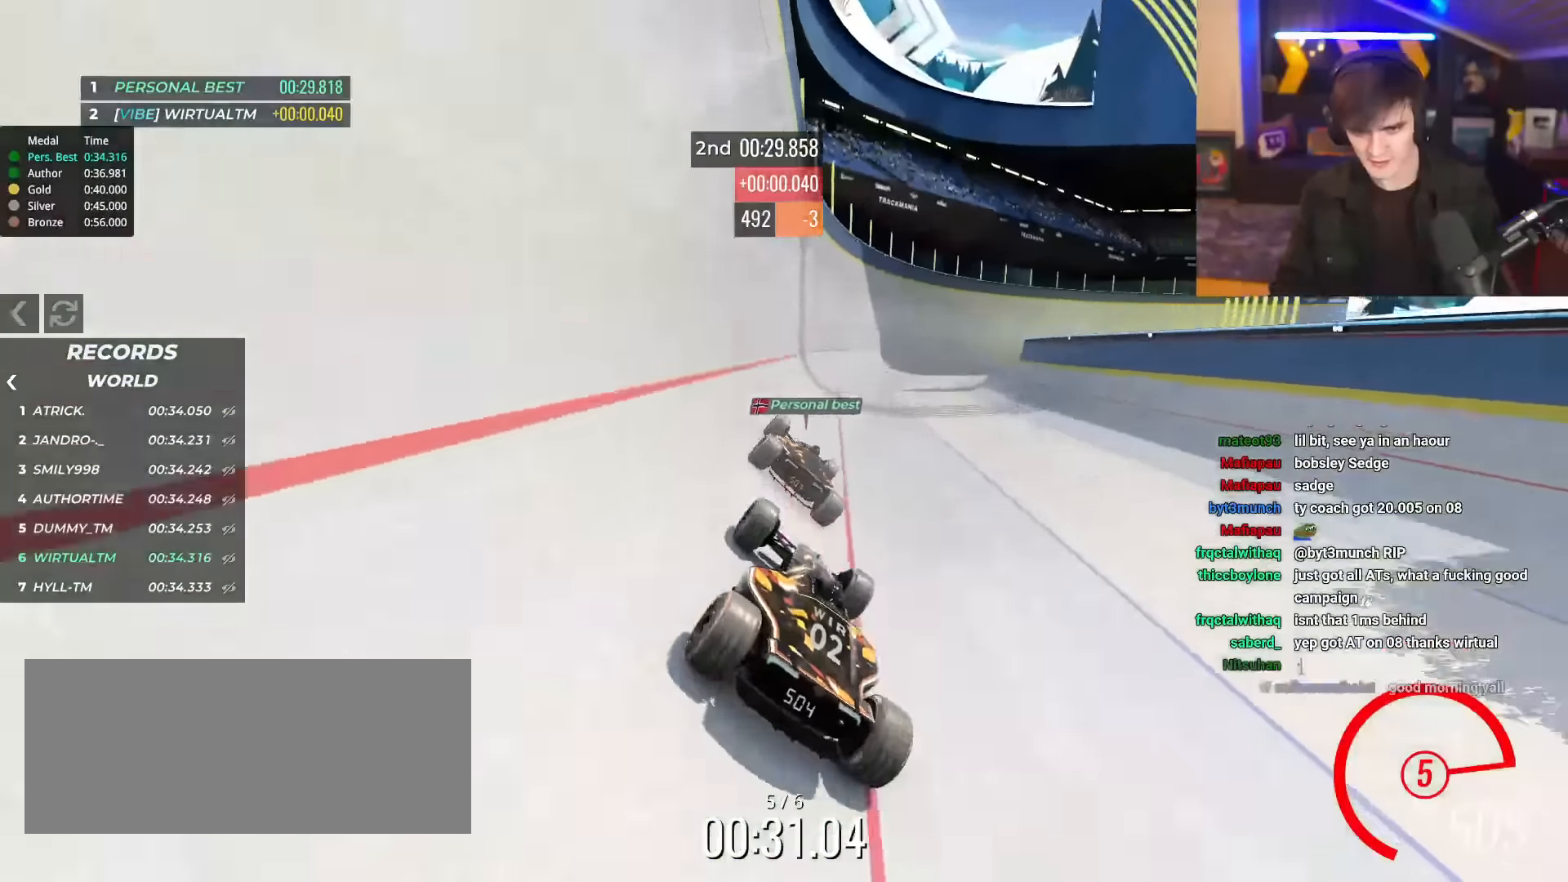
{"keys": ["right", "up"], "events": [[34, "right", "down"], [101, "right", "up"], [367, "right", "down"]]}
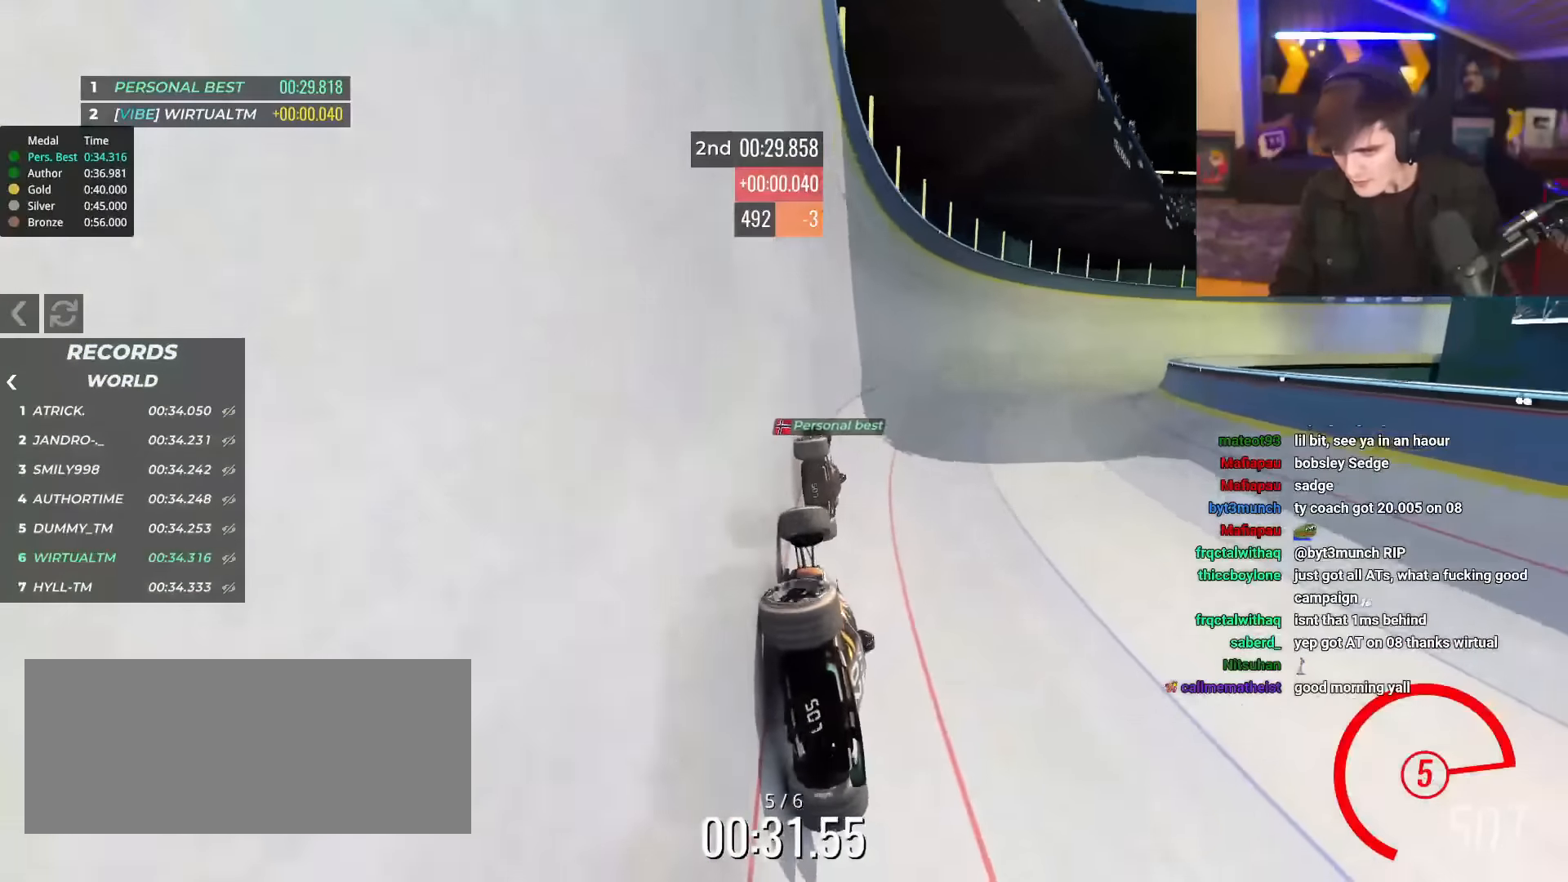
{"keys": ["right", "up"], "events": []}
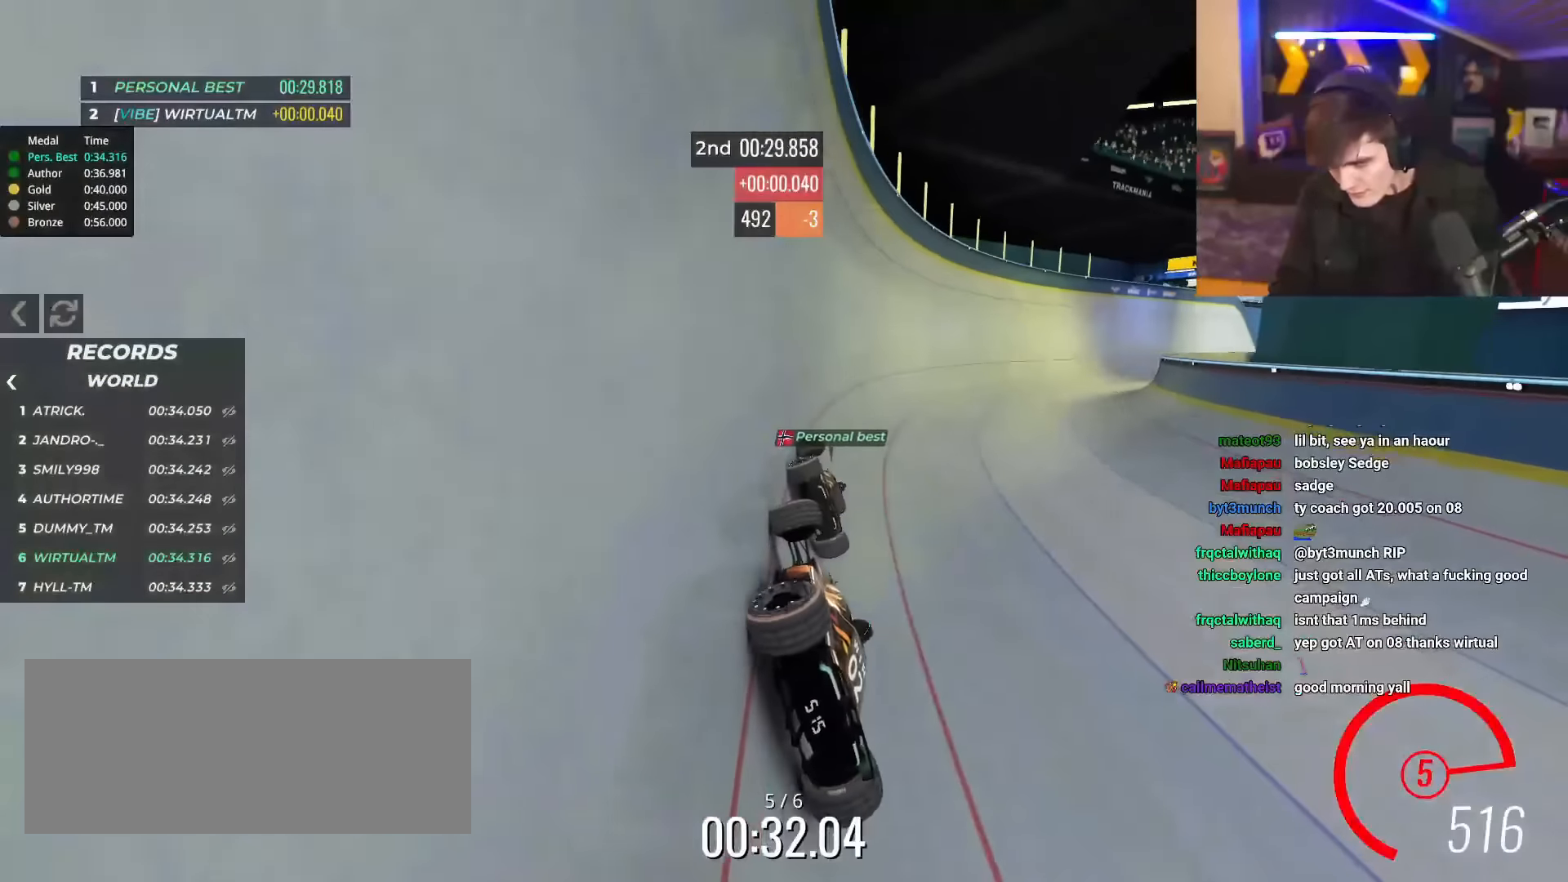
{"keys": ["right", "up"], "events": []}
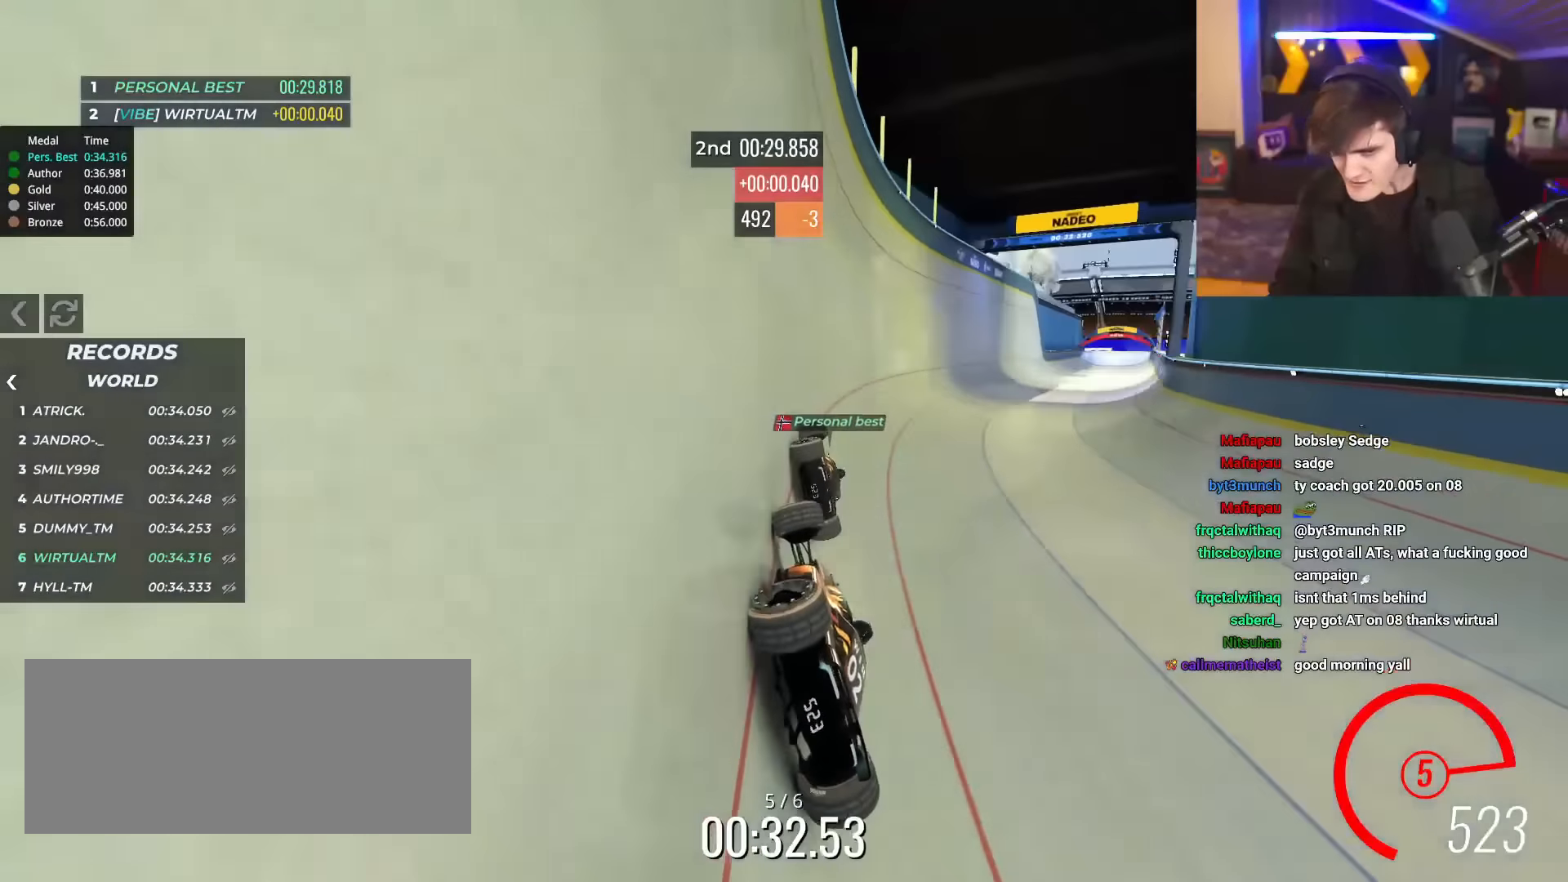
{"keys": ["right", "up"], "events": []}
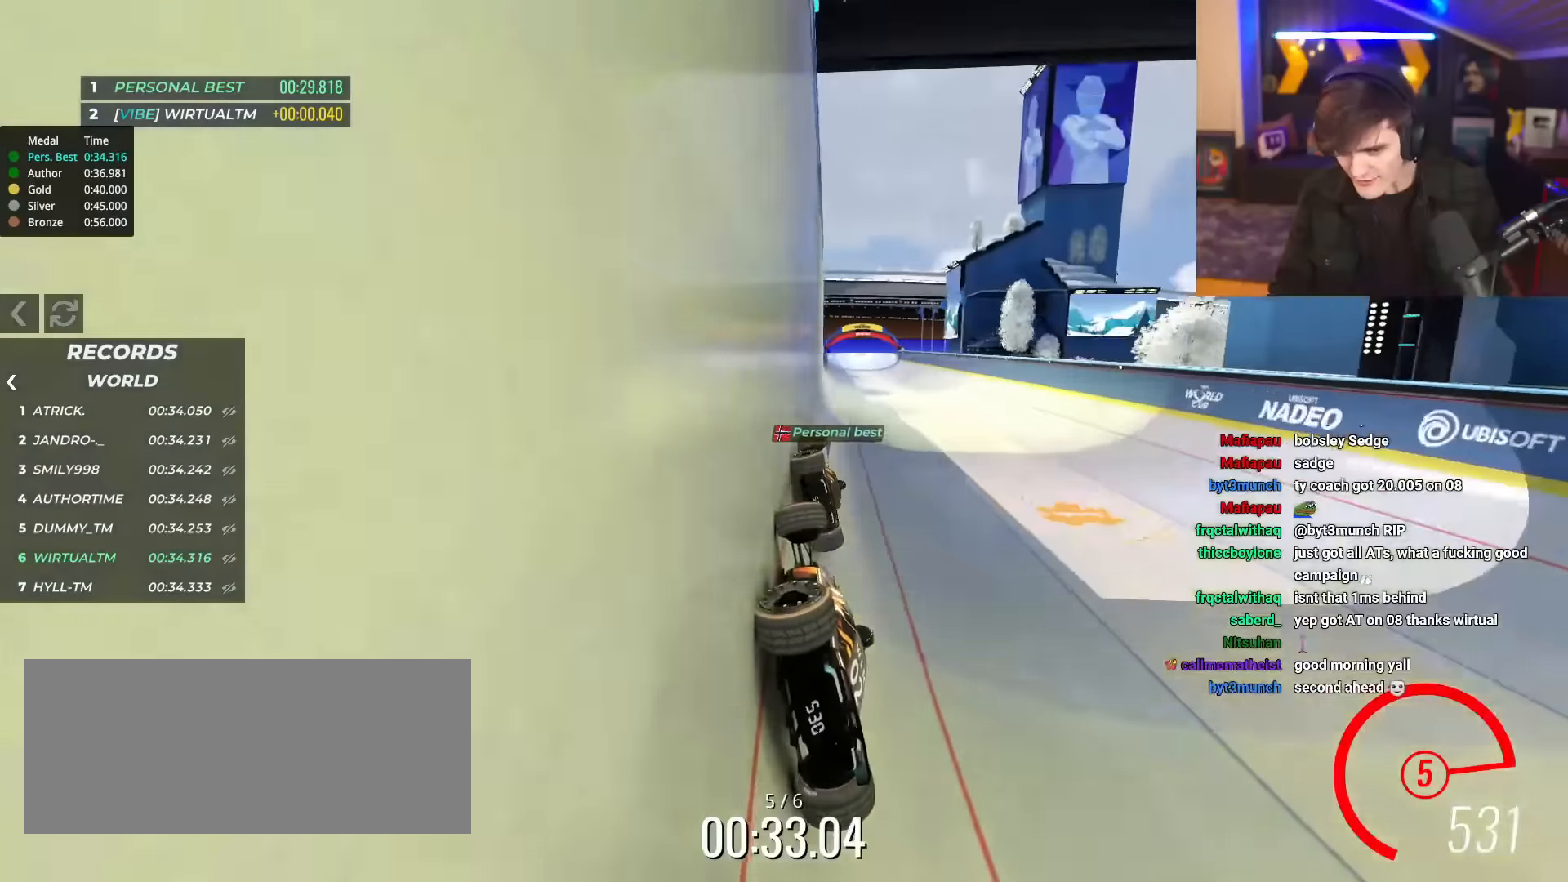
{"keys": ["up"], "events": [[101, "right", "up"], [151, "left", "down"], [234, "left", "up"]]}
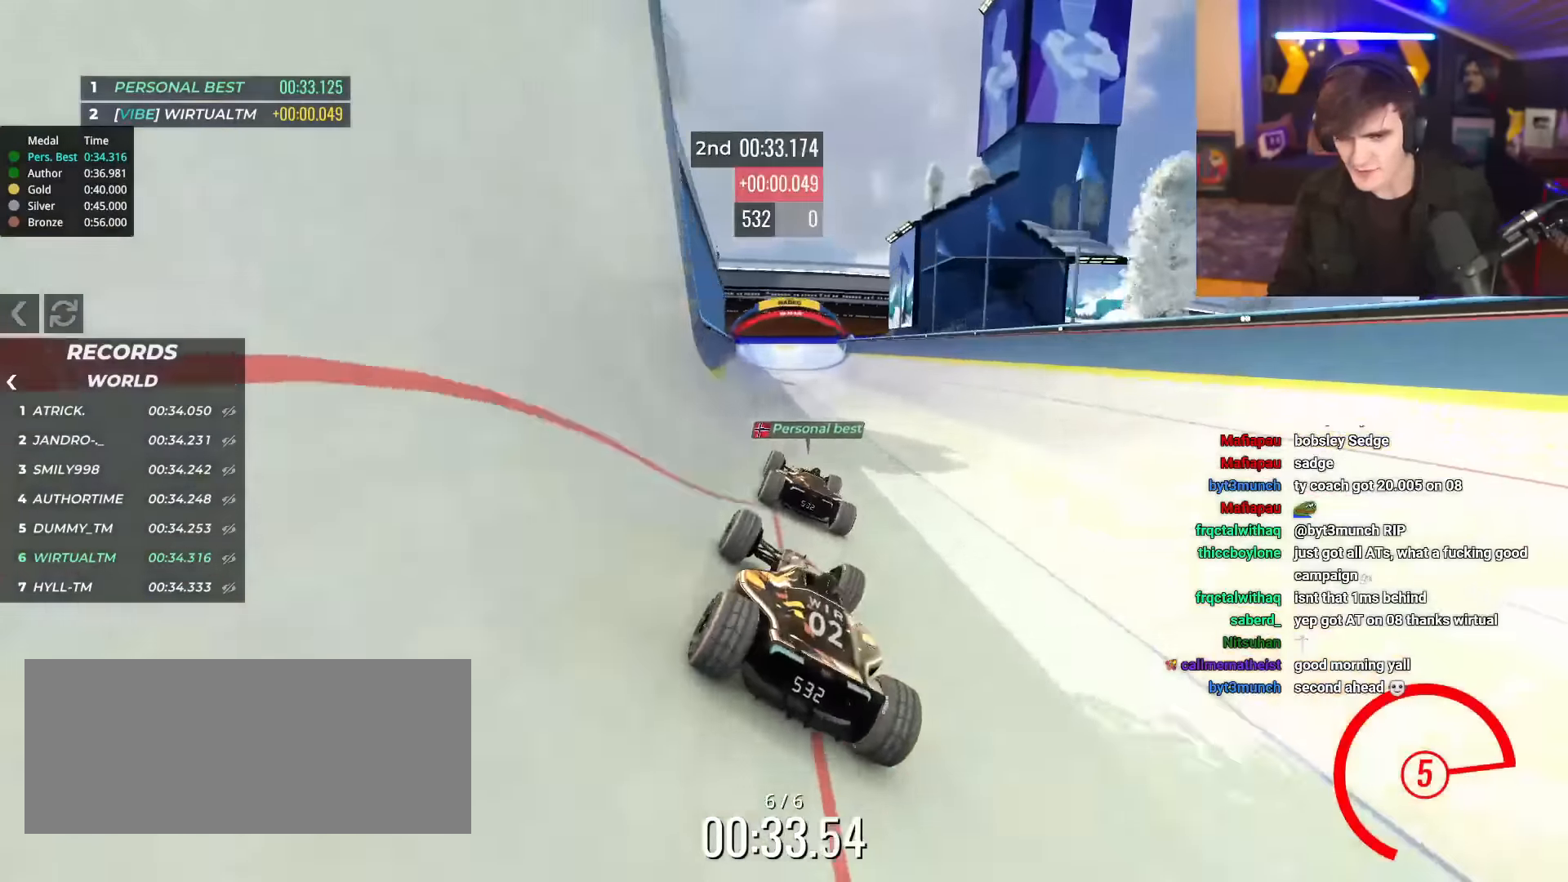
{"keys": ["up"], "events": []}
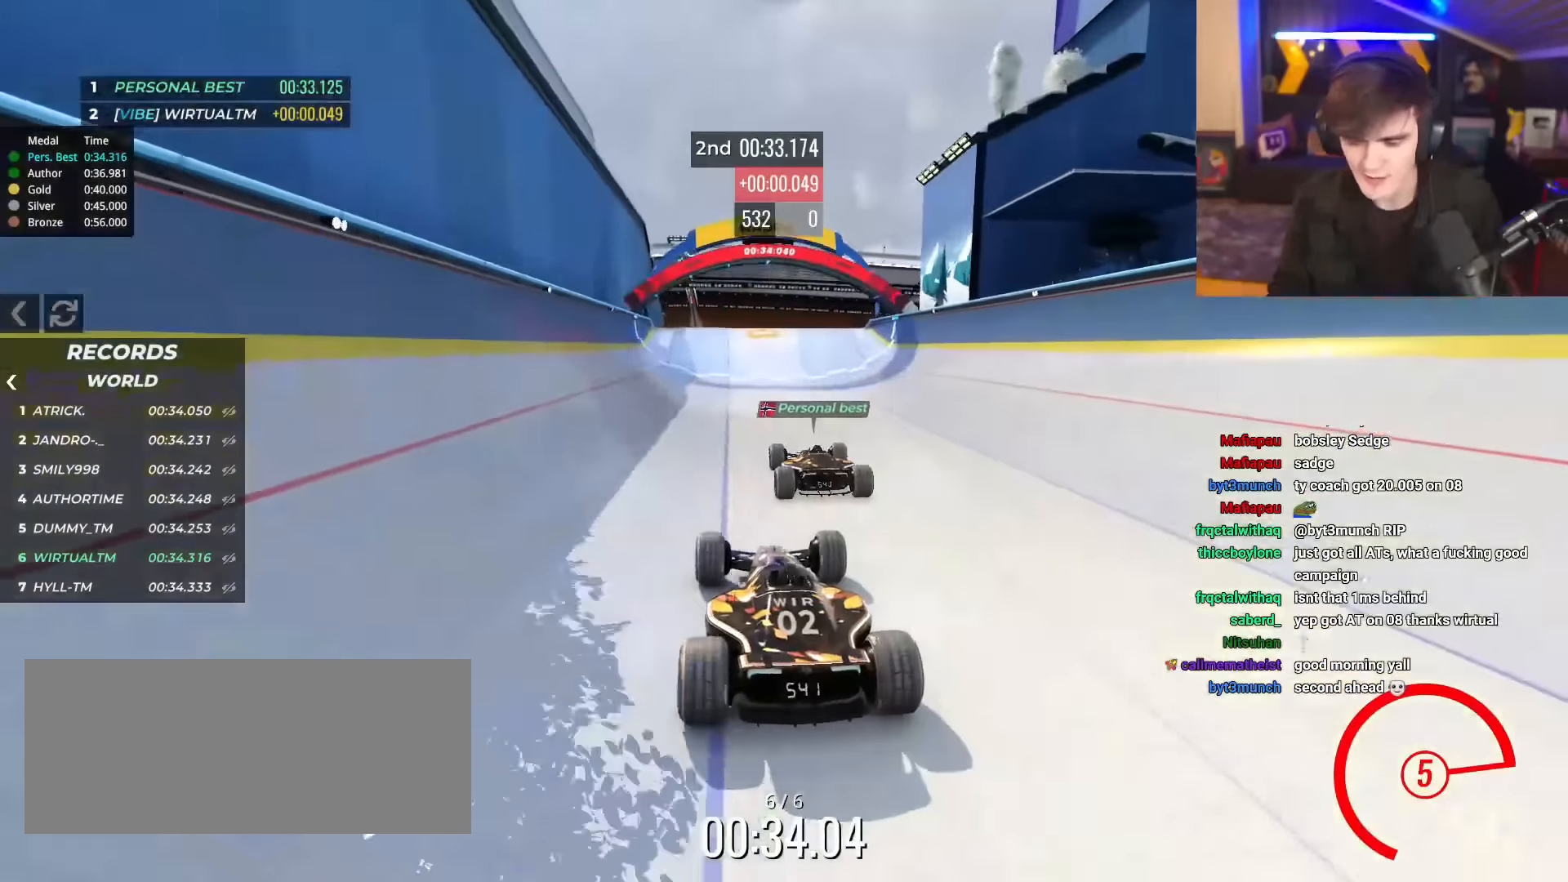
{"keys": ["up"], "events": []}
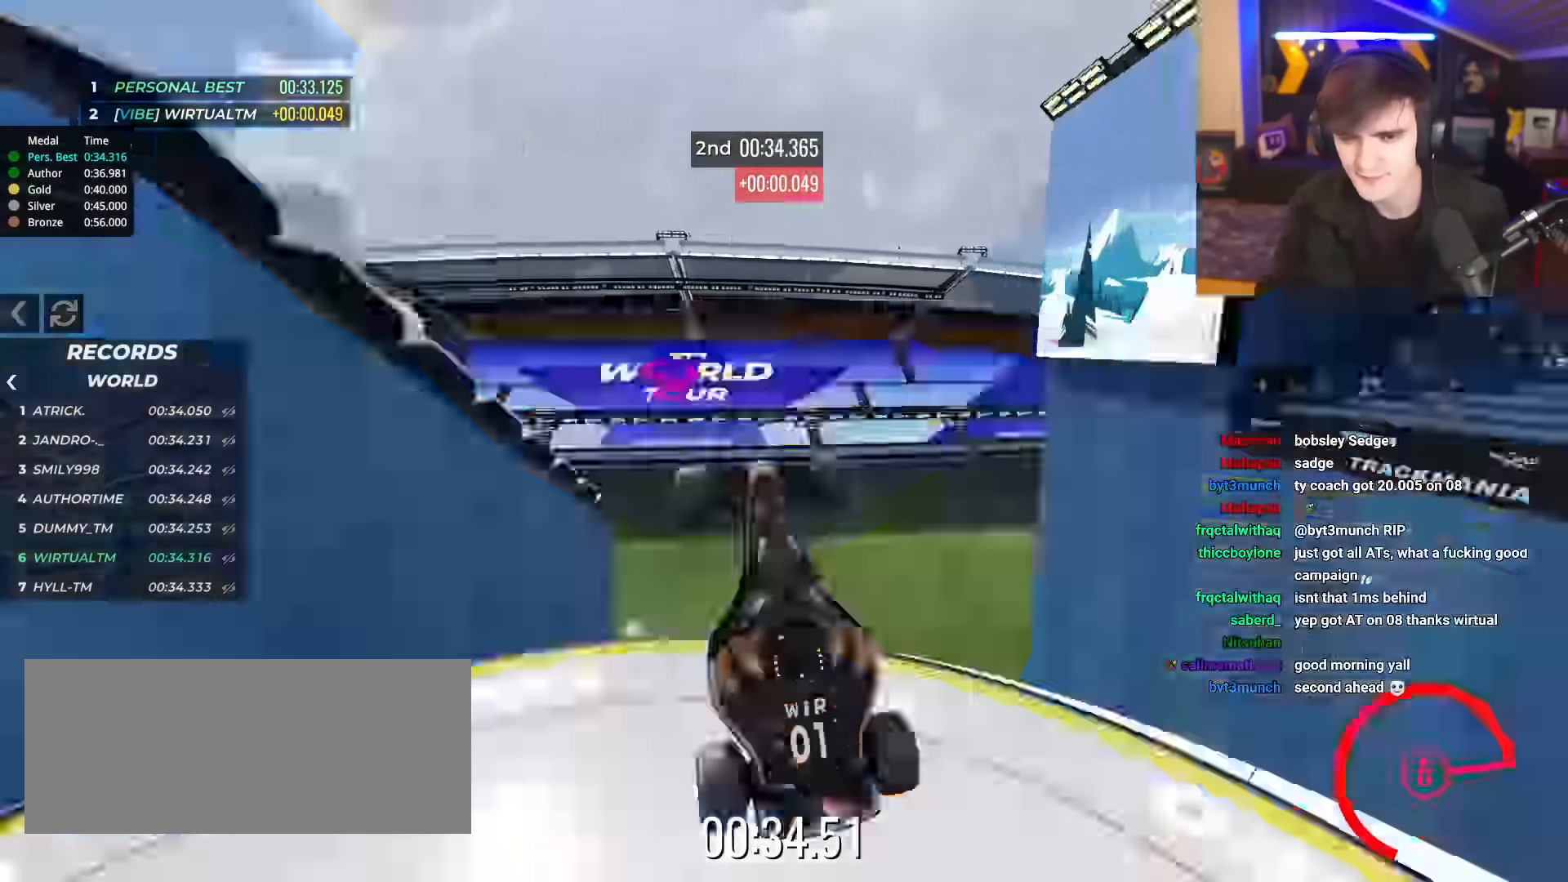
{"keys": ["right", "up"], "events": [[284, "left", "down"], [334, "left", "up"], [384, "right", "down"]]}
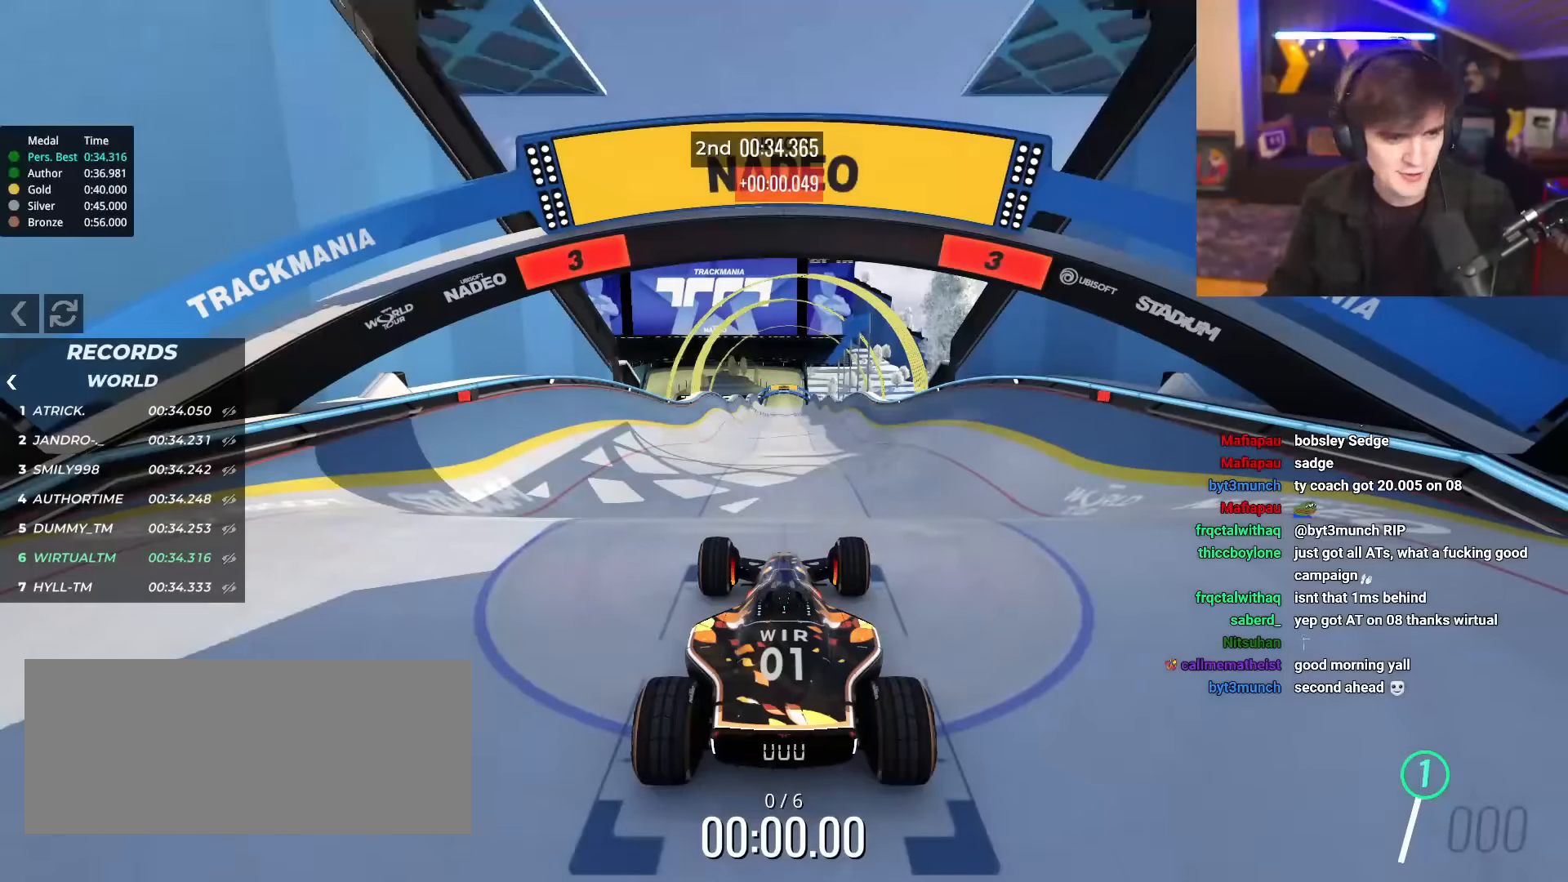
{"keys": ["up"], "events": [[34, "right", "up"]]}
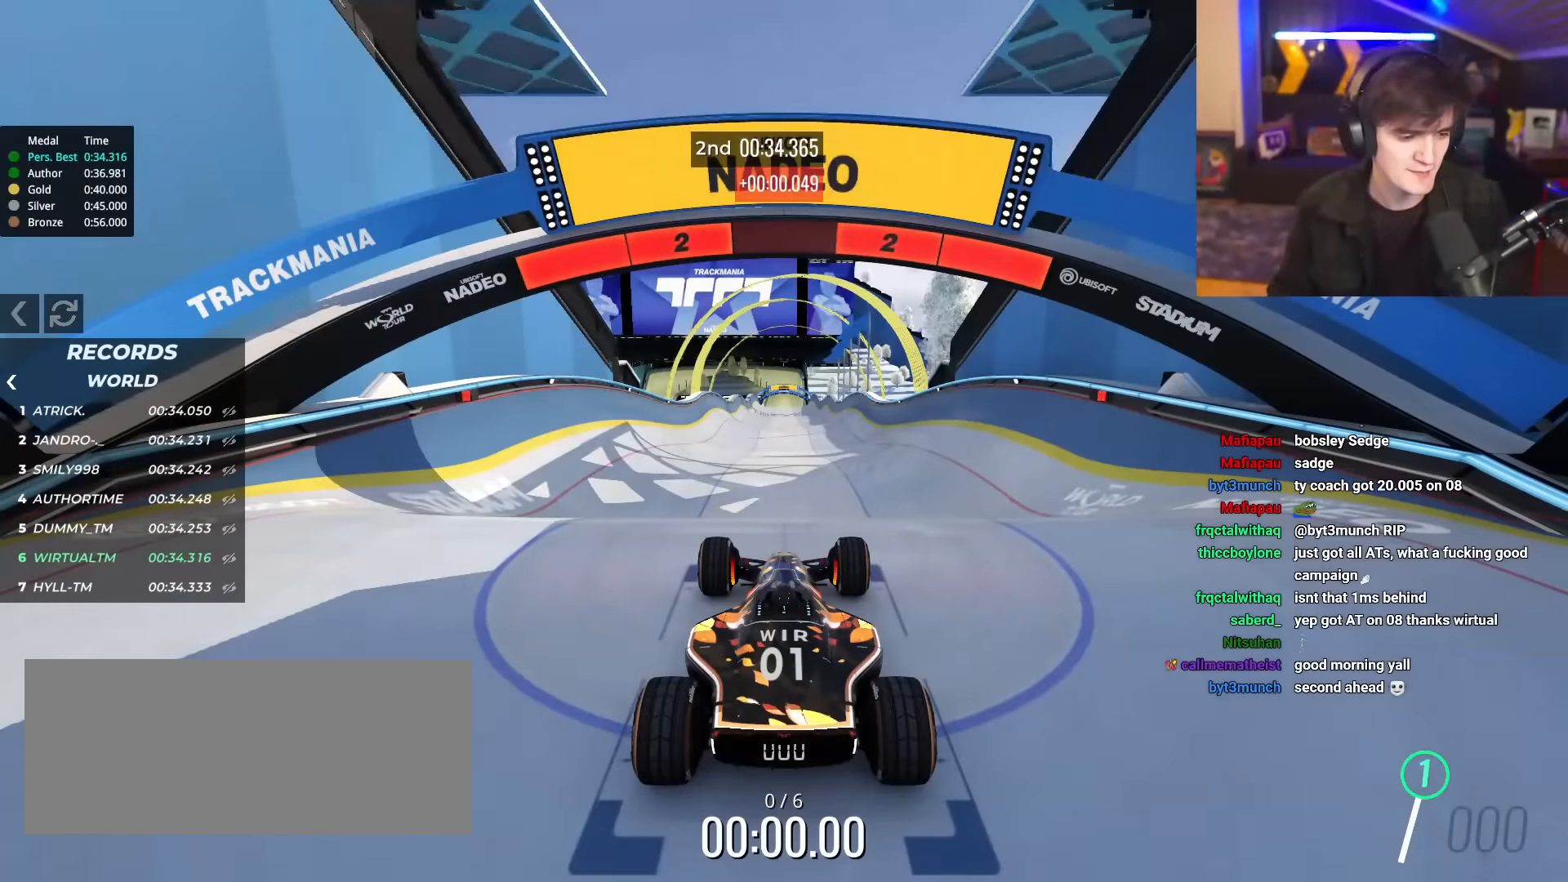
{"keys": ["up"], "events": []}